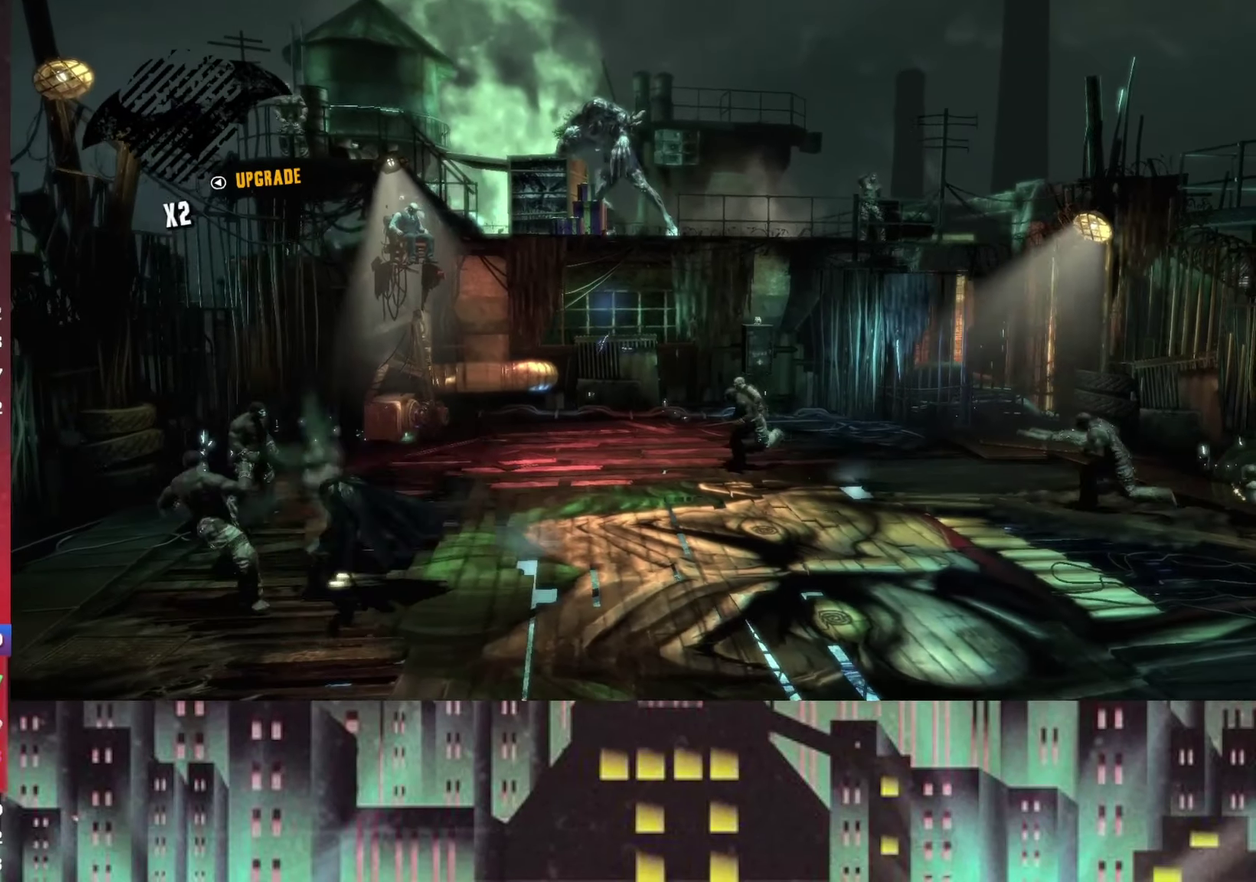
Gameplay with a controller (Xbox layout); each line is a JSON object with the inputs held at the frame after it. "events" lists button and stick changes between this image and that frame as [ms after this image, input, new state], when the widget could be followed in between.
{"buttons": [], "left_stick": "up-left", "right_stick": "center"}
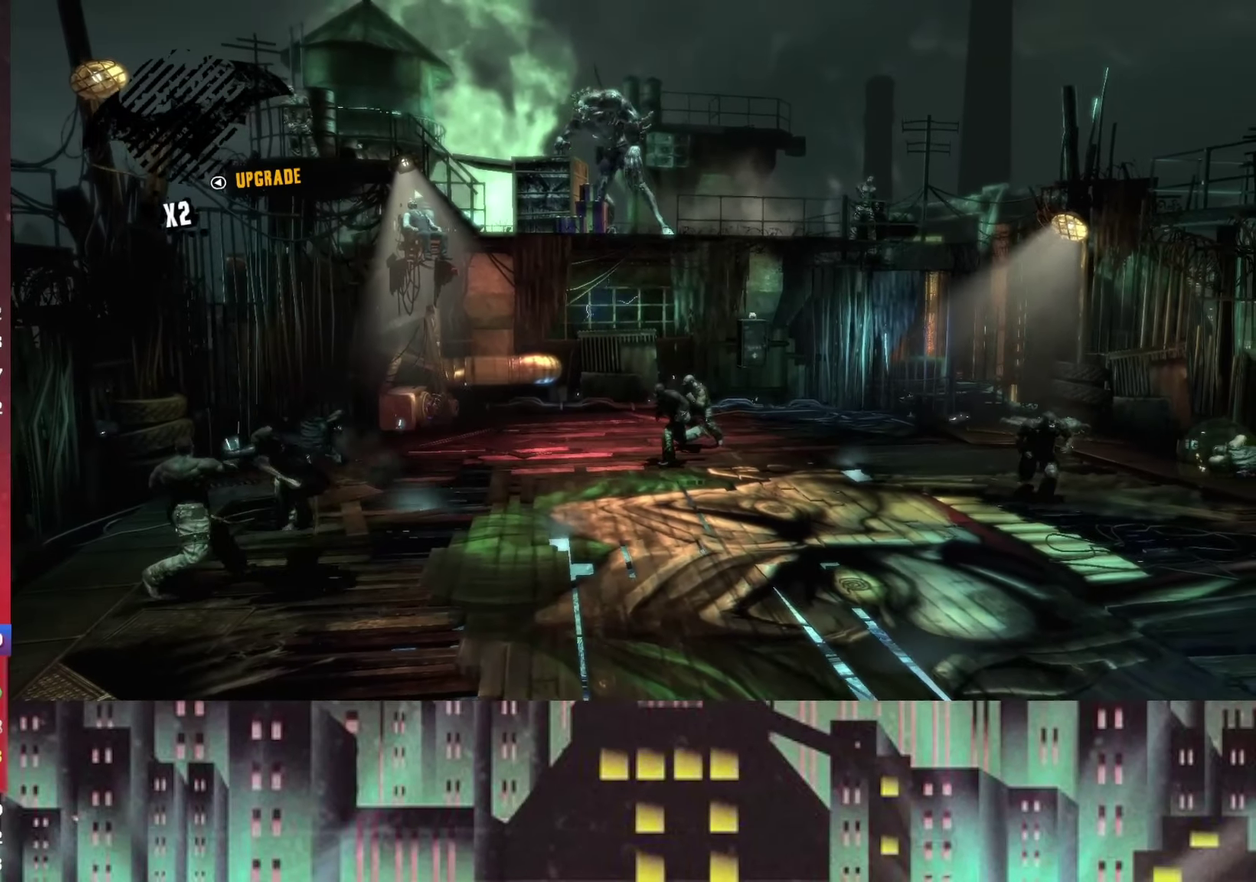
{"buttons": ["X"], "left_stick": "up", "right_stick": "center", "events": [[42, "left_stick", "up"], [500, "X", "down"]]}
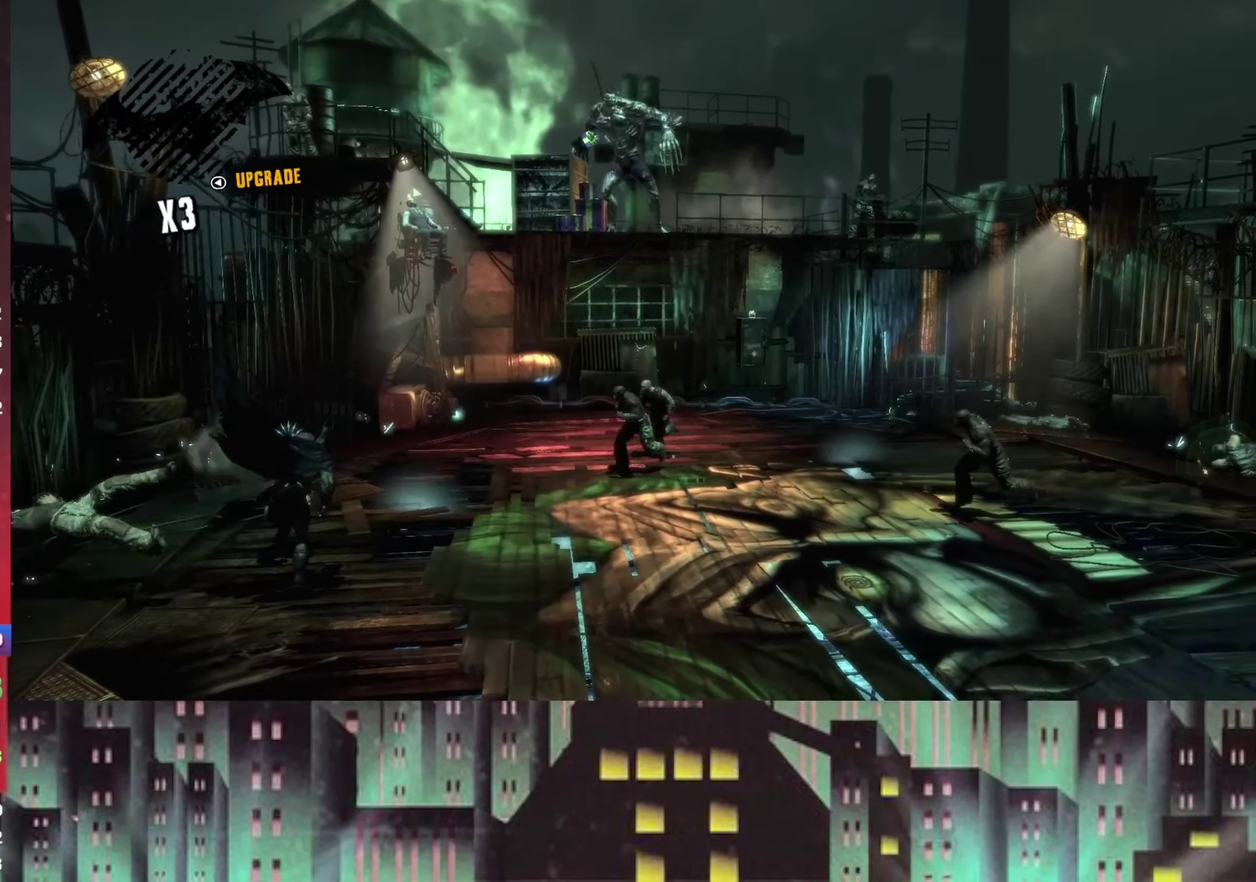
{"buttons": [], "left_stick": "up", "right_stick": "center", "events": [[167, "X", "up"]]}
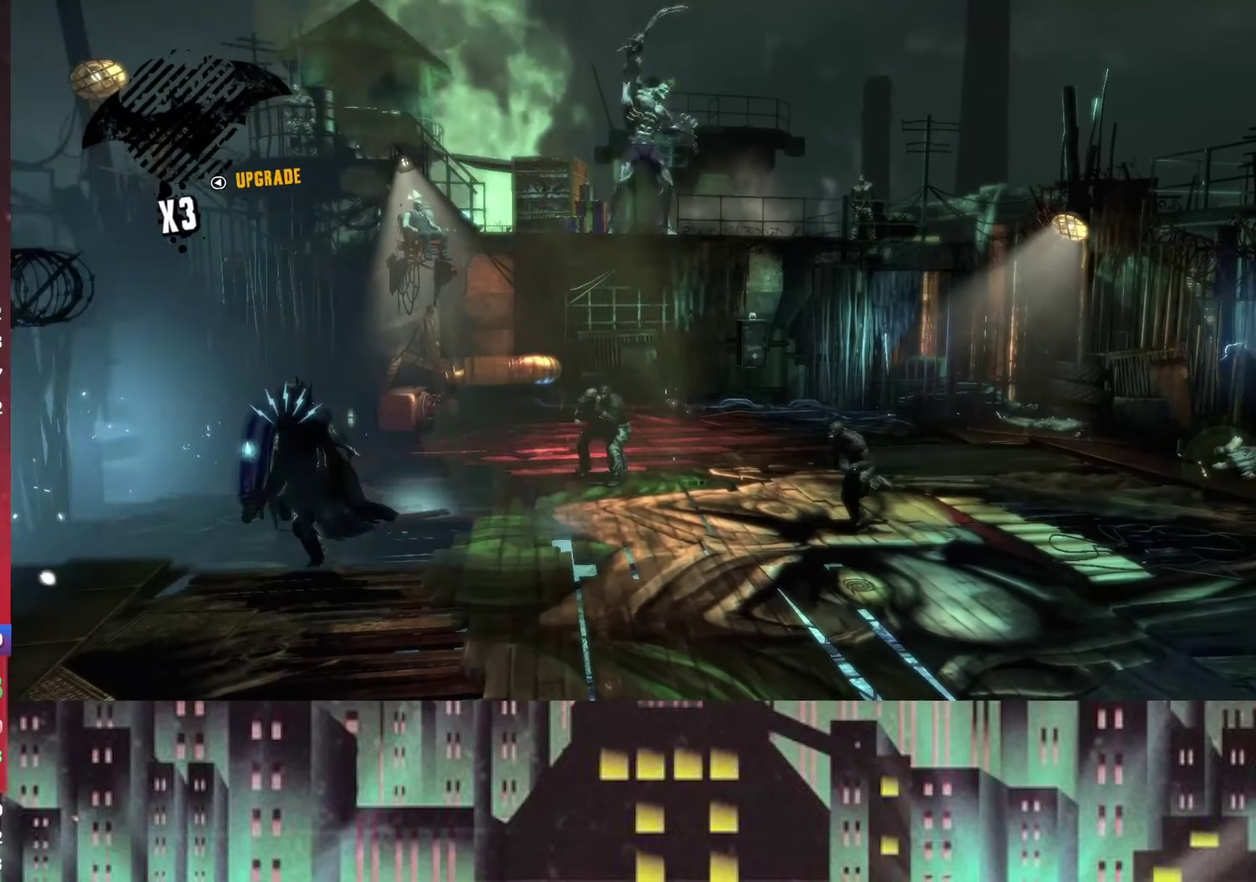
{"buttons": ["X"], "left_stick": "up-right", "right_stick": "center", "events": [[417, "left_stick", "up-right"], [500, "X", "down"]]}
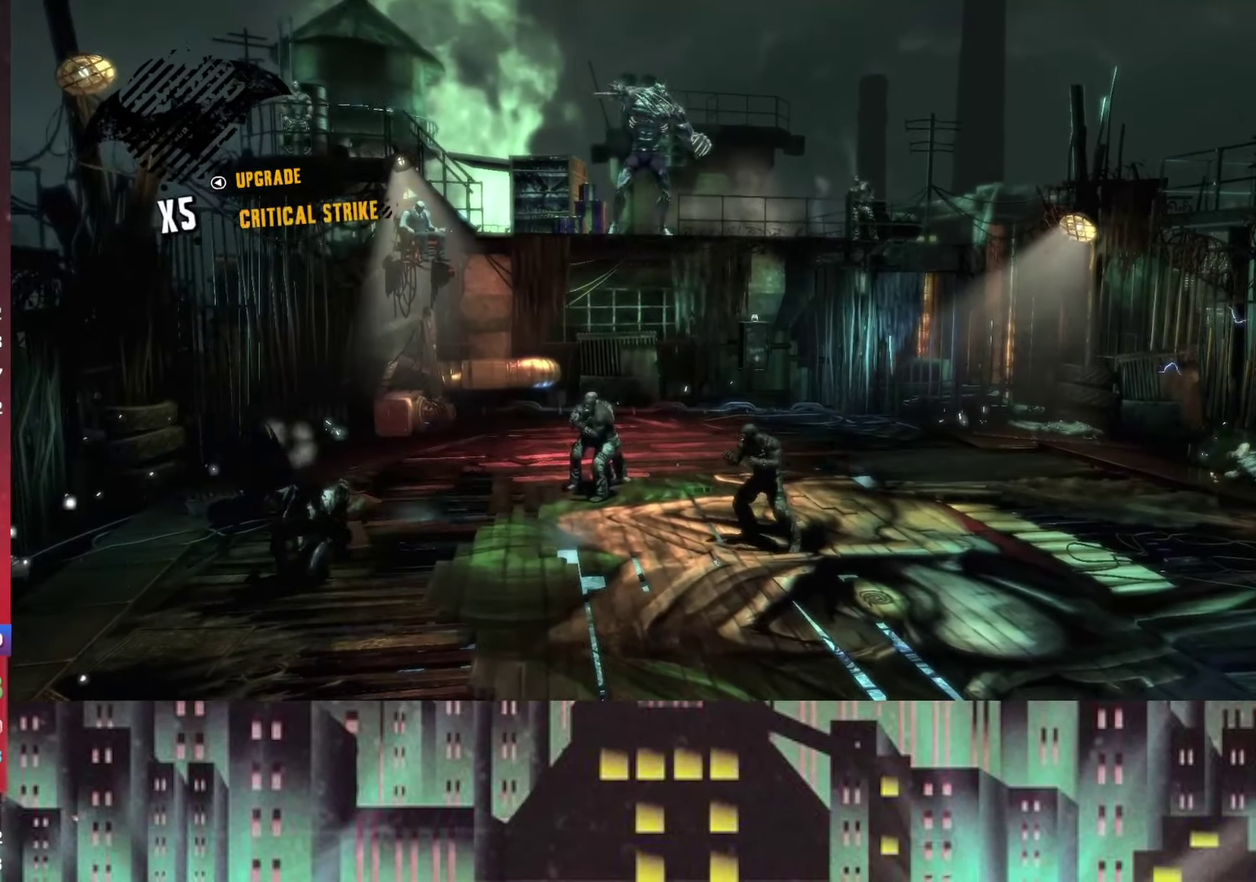
{"buttons": [], "left_stick": "up-right", "right_stick": "center", "events": [[167, "X", "up"]]}
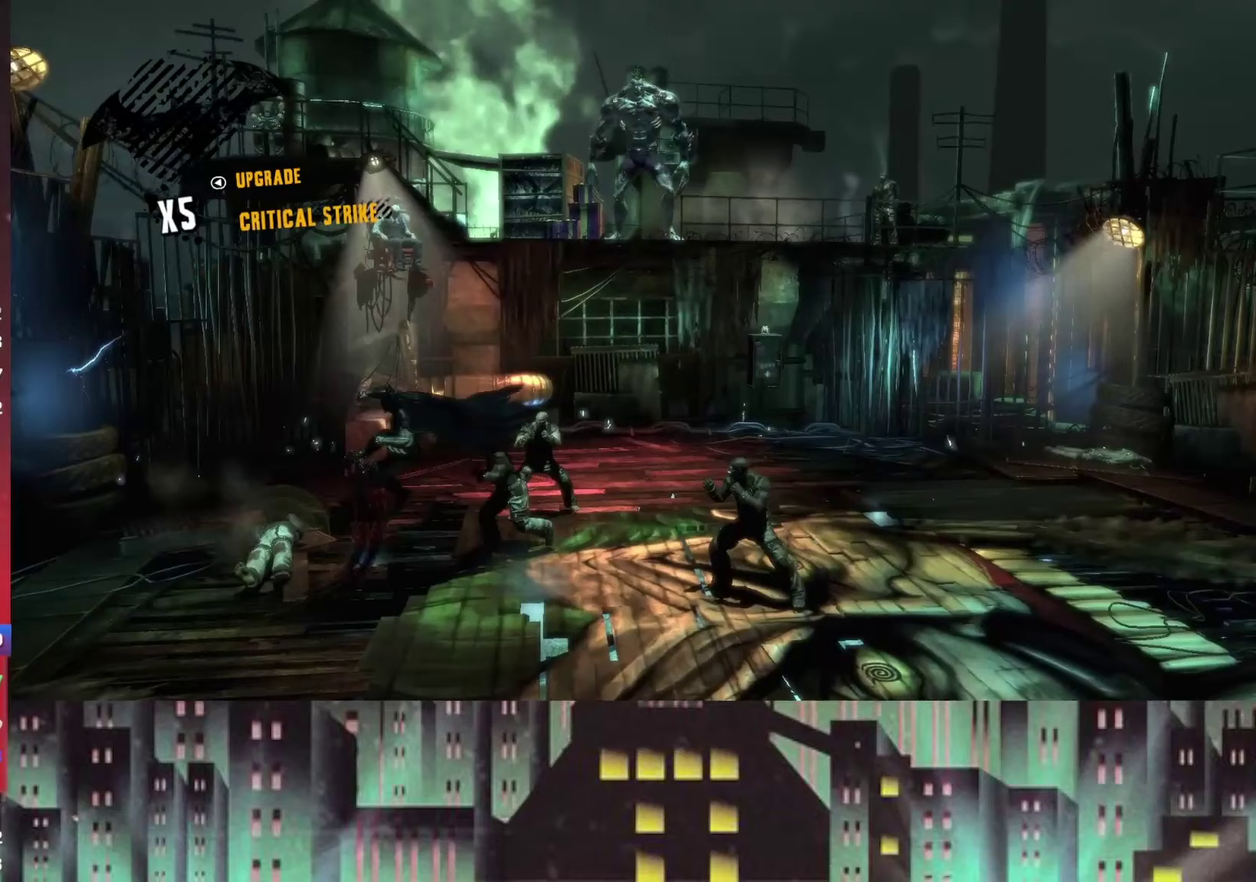
{"buttons": ["X"], "left_stick": "up-right", "right_stick": "center", "events": [[458, "X", "down"]]}
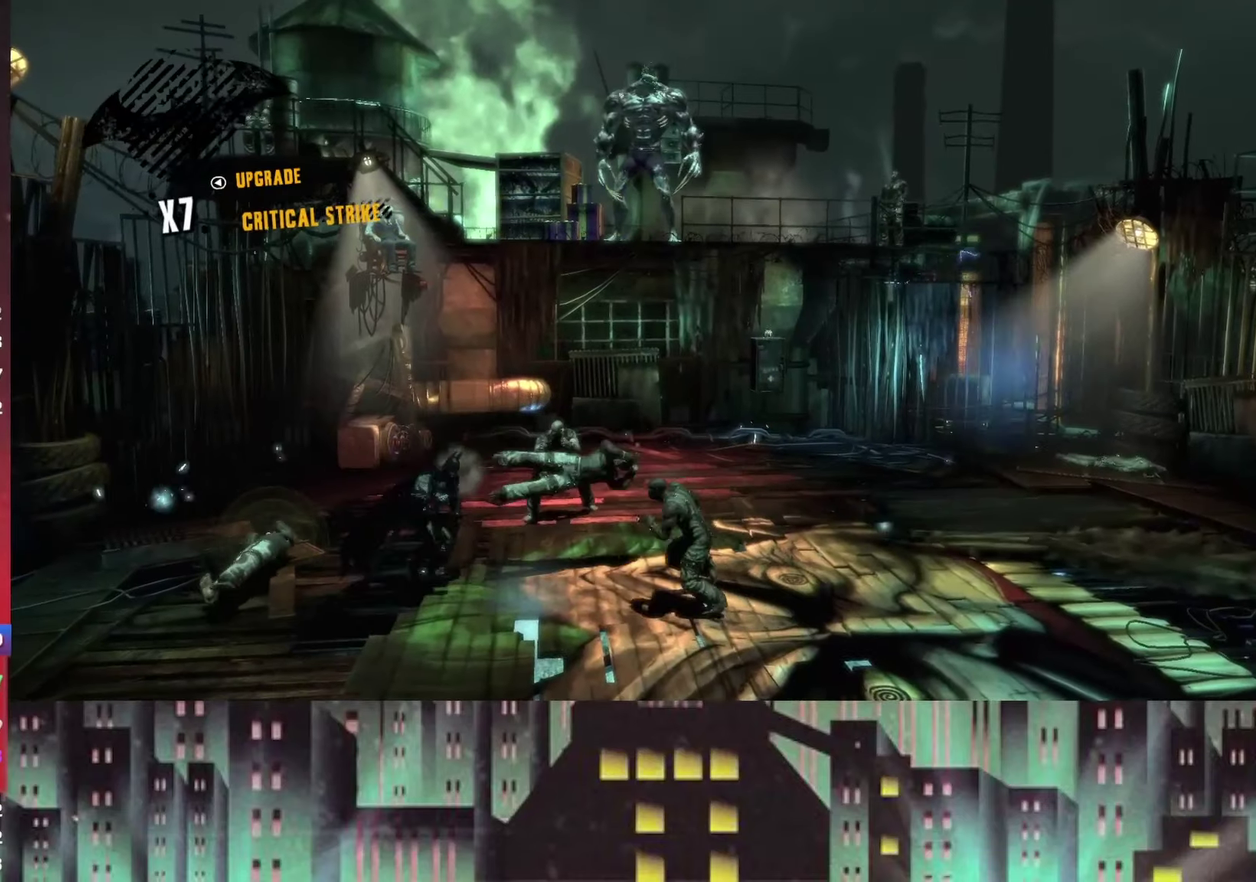
{"buttons": [], "left_stick": "up-right", "right_stick": "center", "events": [[125, "X", "up"]]}
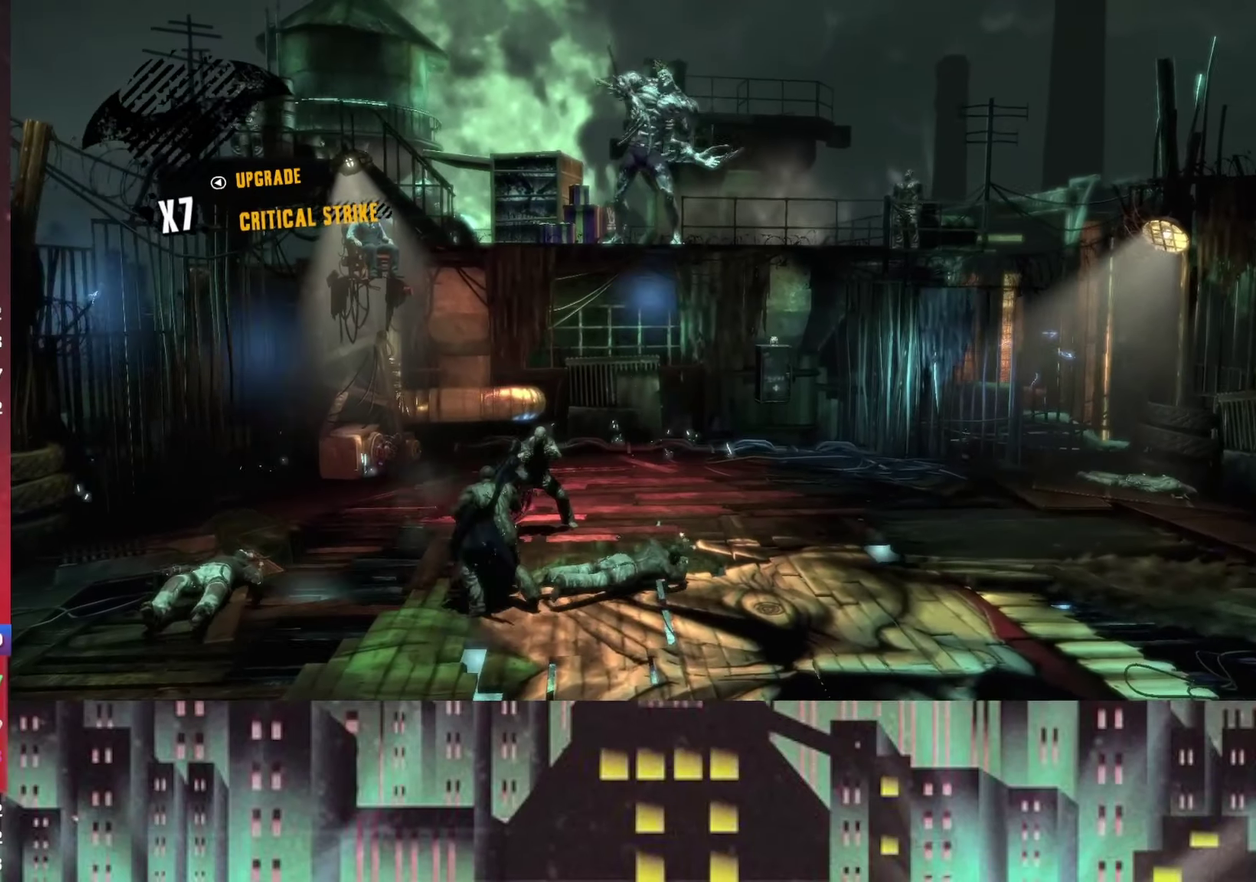
{"buttons": [], "left_stick": "up-right", "right_stick": "center"}
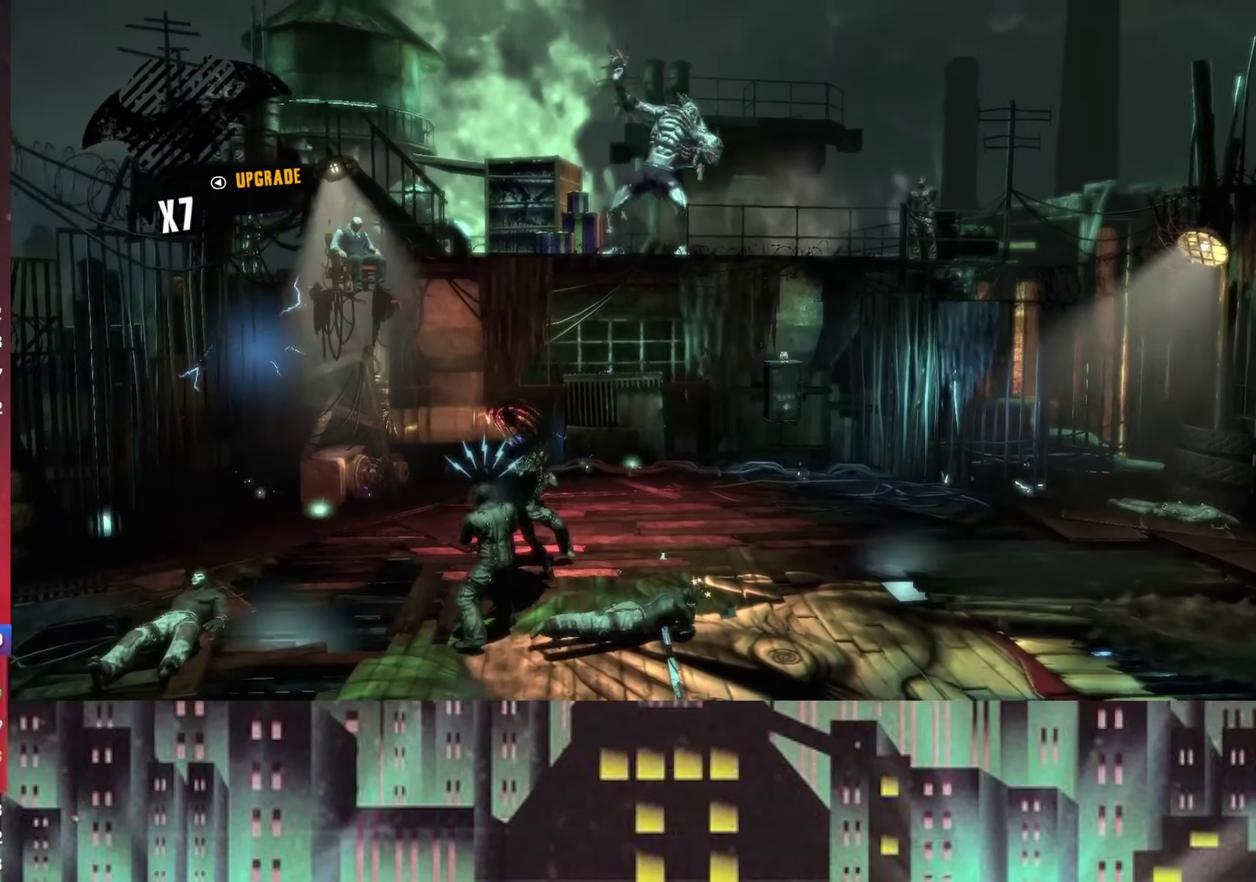
{"buttons": [], "left_stick": "down", "right_stick": "center", "events": [[42, "left_stick", "center"], [125, "left_stick", "down"], [208, "Y", "down"], [333, "Y", "up"]]}
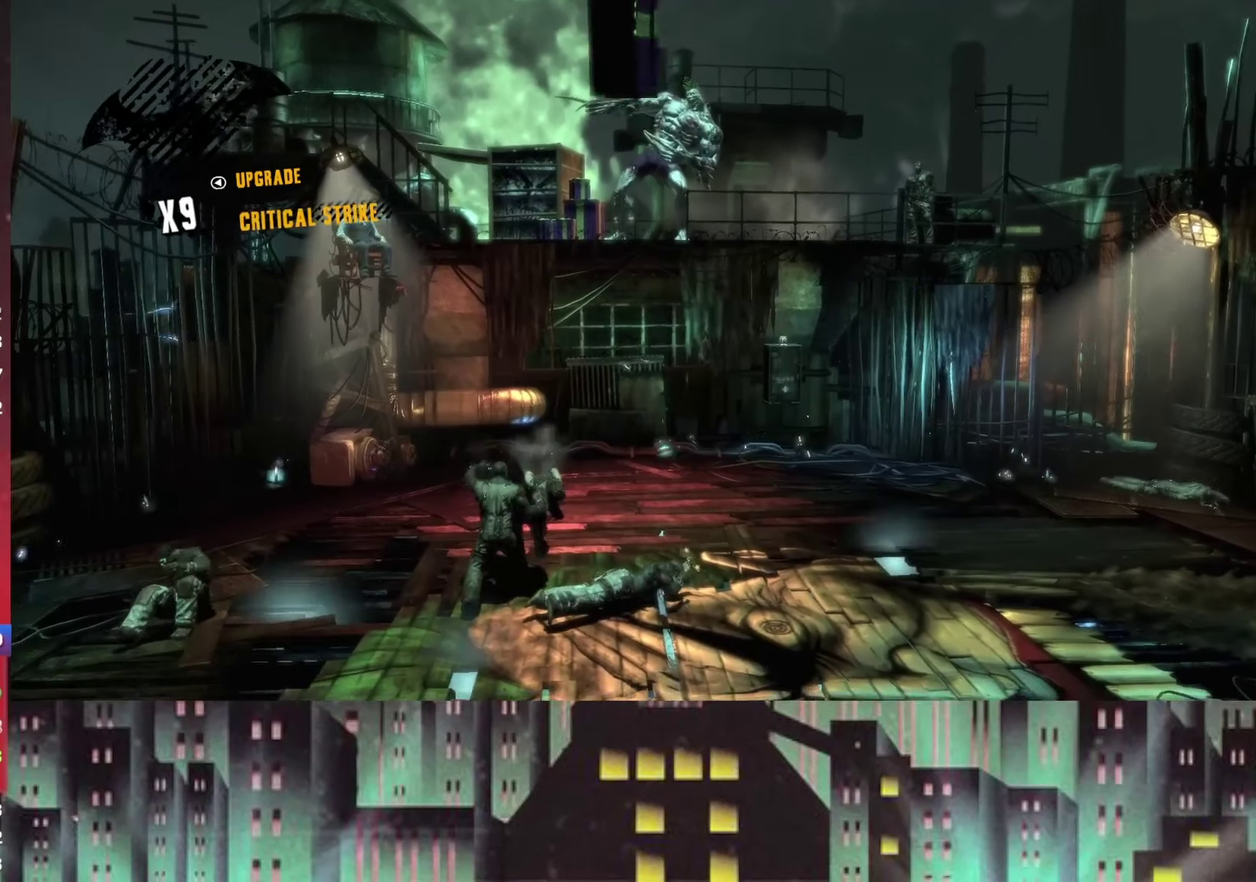
{"buttons": [], "left_stick": "down", "right_stick": "center"}
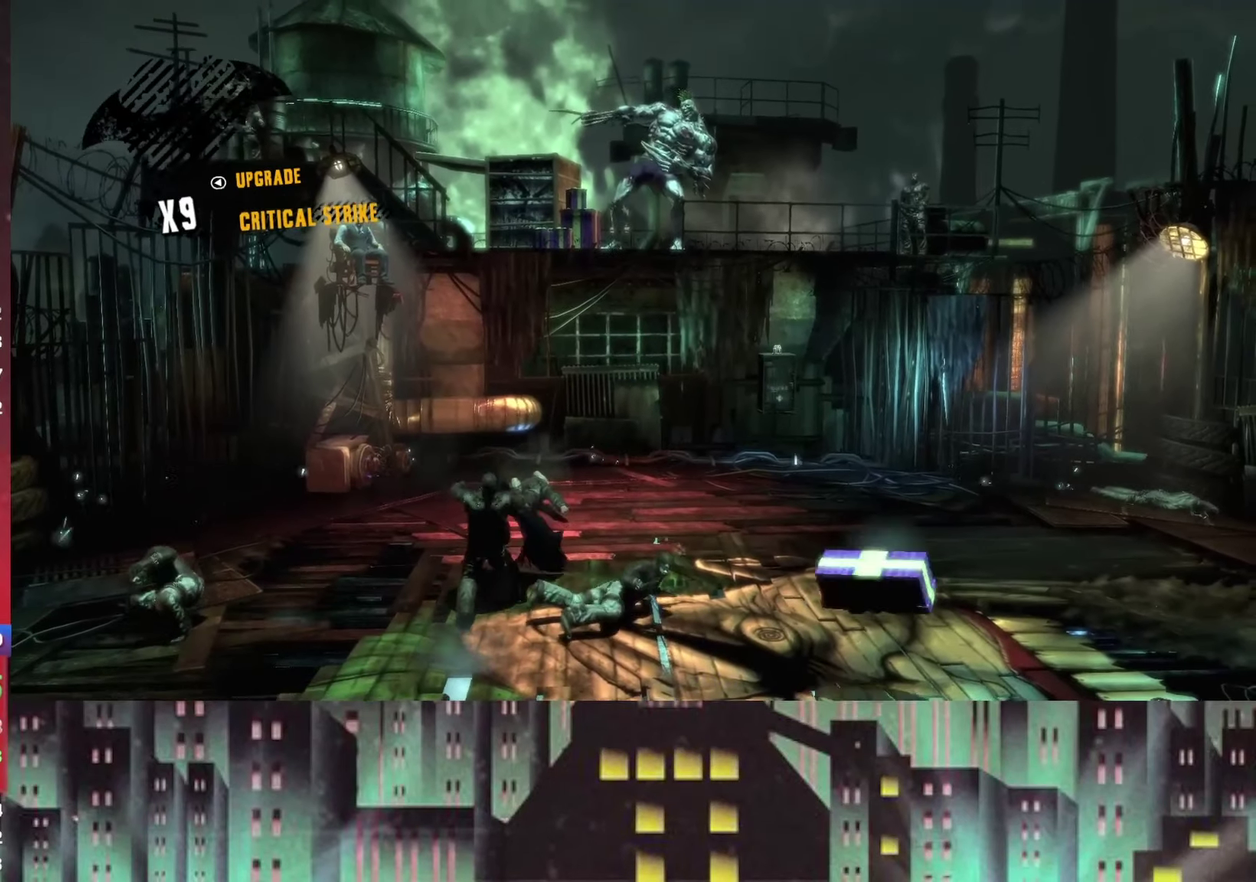
{"buttons": [], "left_stick": "down", "right_stick": "center"}
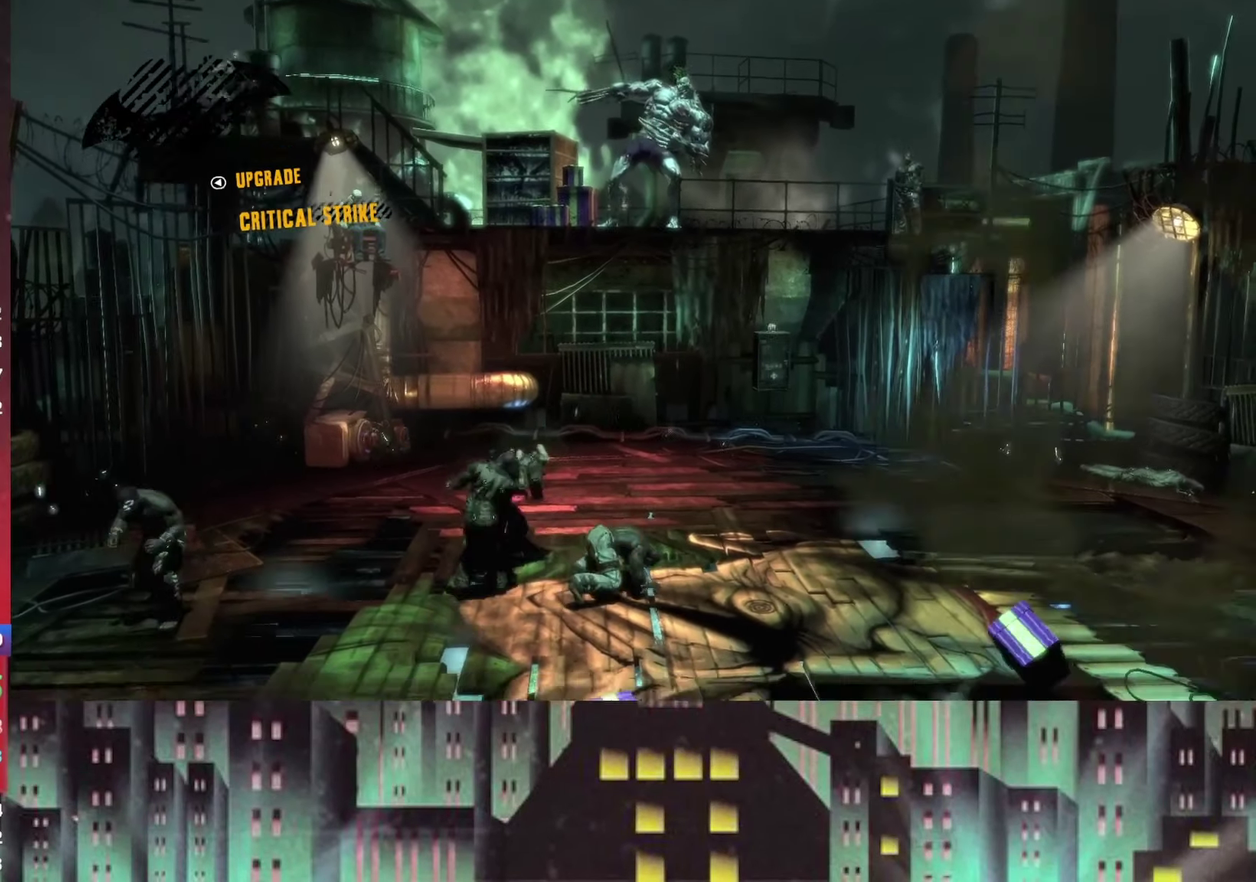
{"buttons": [], "left_stick": "down", "right_stick": "center", "events": [[42, "X", "down"], [167, "X", "up"]]}
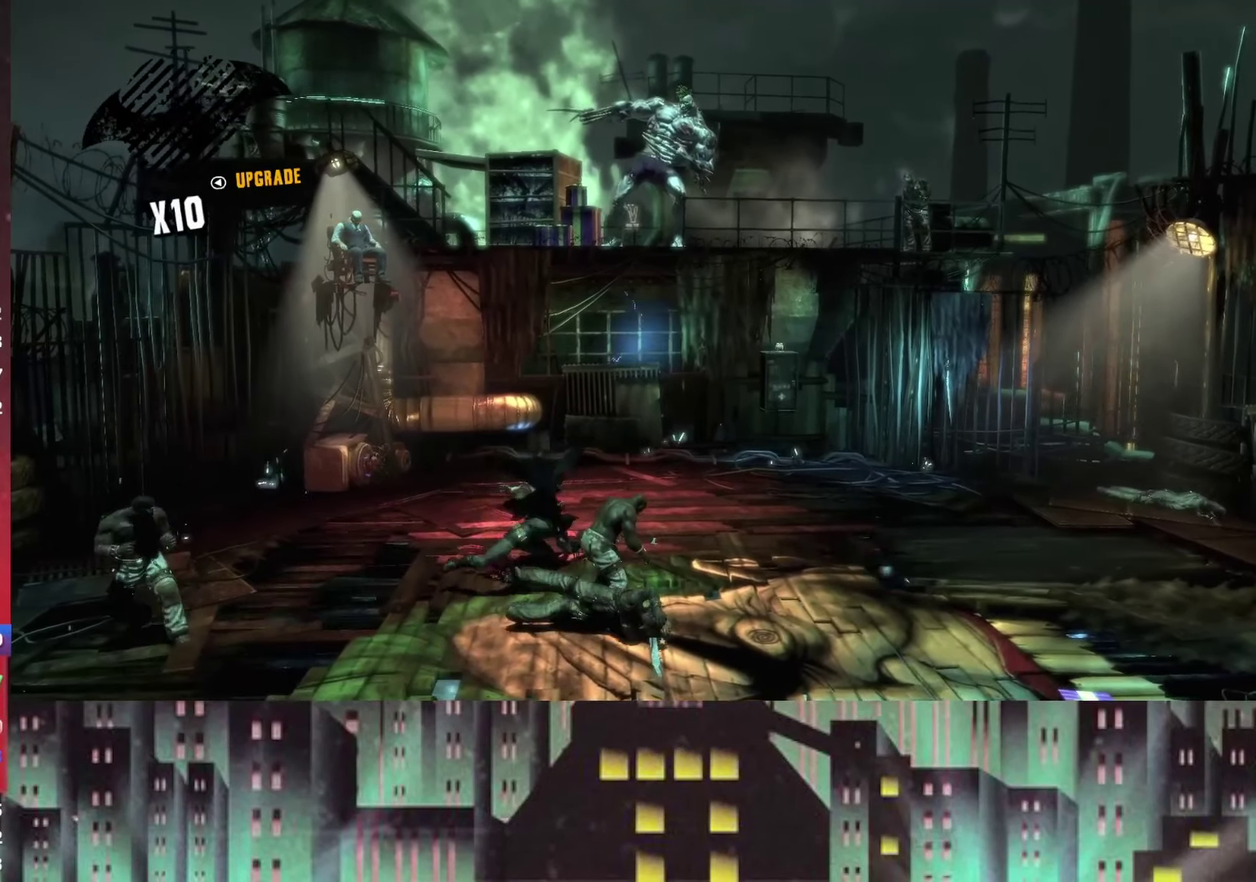
{"buttons": ["X"], "left_stick": "left", "right_stick": "center", "events": [[250, "left_stick", "down-left"], [375, "left_stick", "left"], [500, "X", "down"]]}
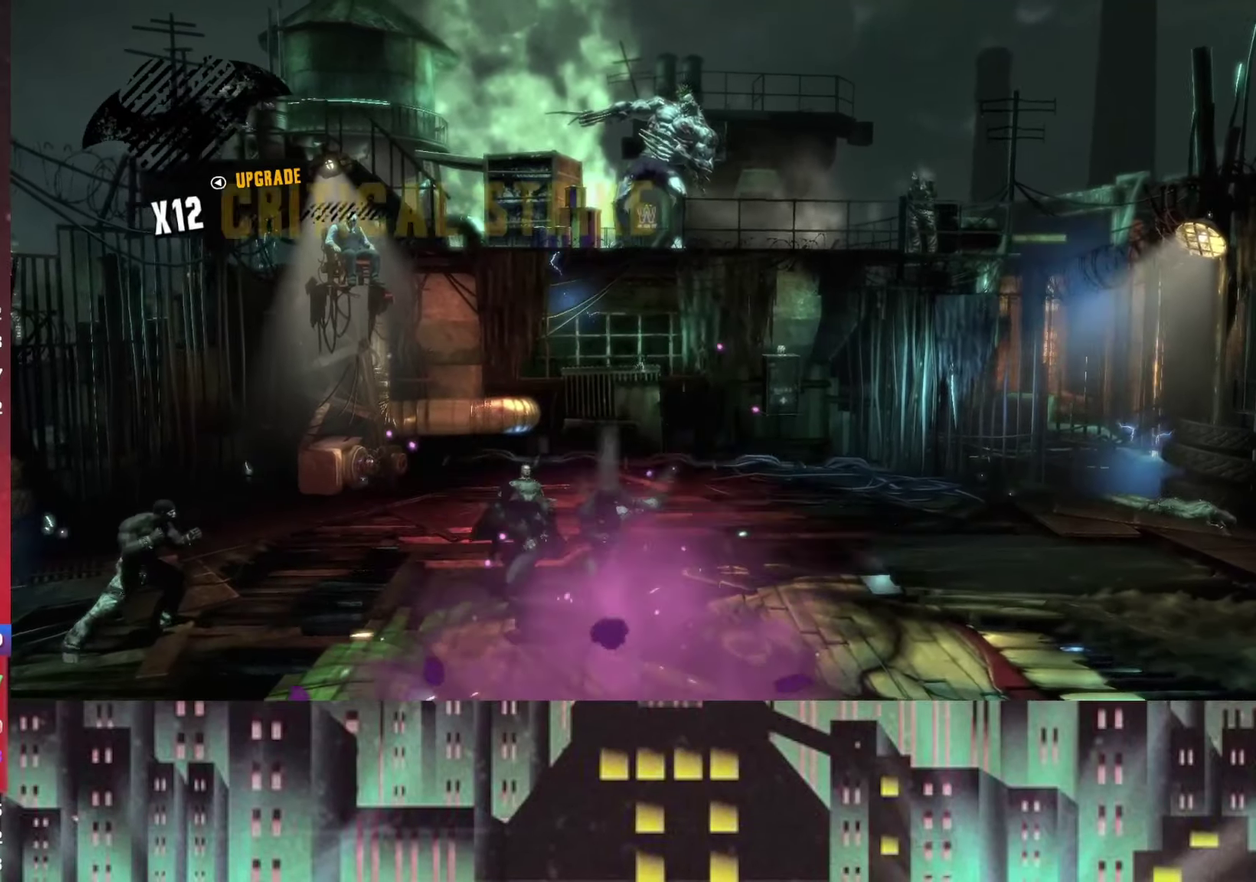
{"buttons": [], "left_stick": "left", "right_stick": "center", "events": [[167, "X", "up"]]}
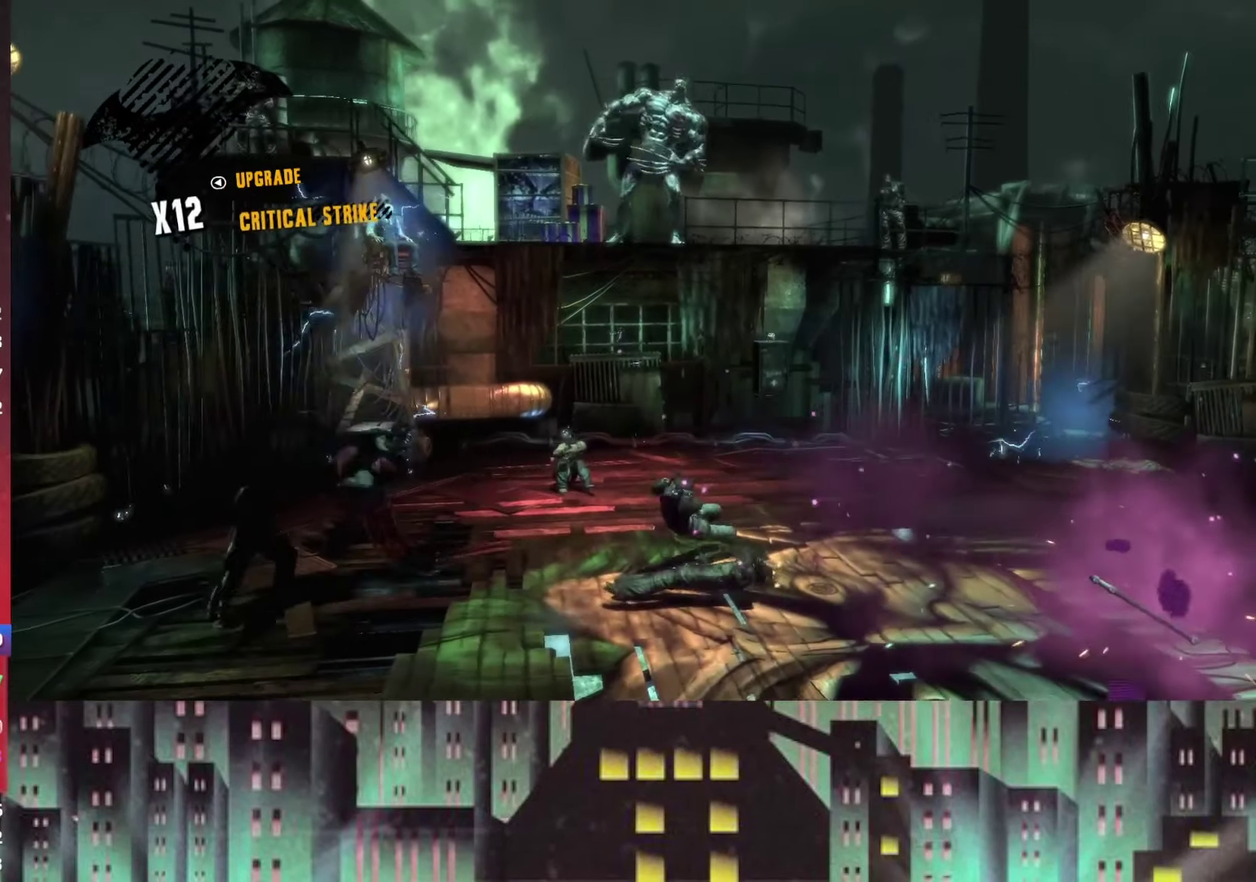
{"buttons": ["X"], "left_stick": "up-right", "right_stick": "center", "events": [[83, "left_stick", "center"], [167, "left_stick", "up-right"], [417, "X", "down"]]}
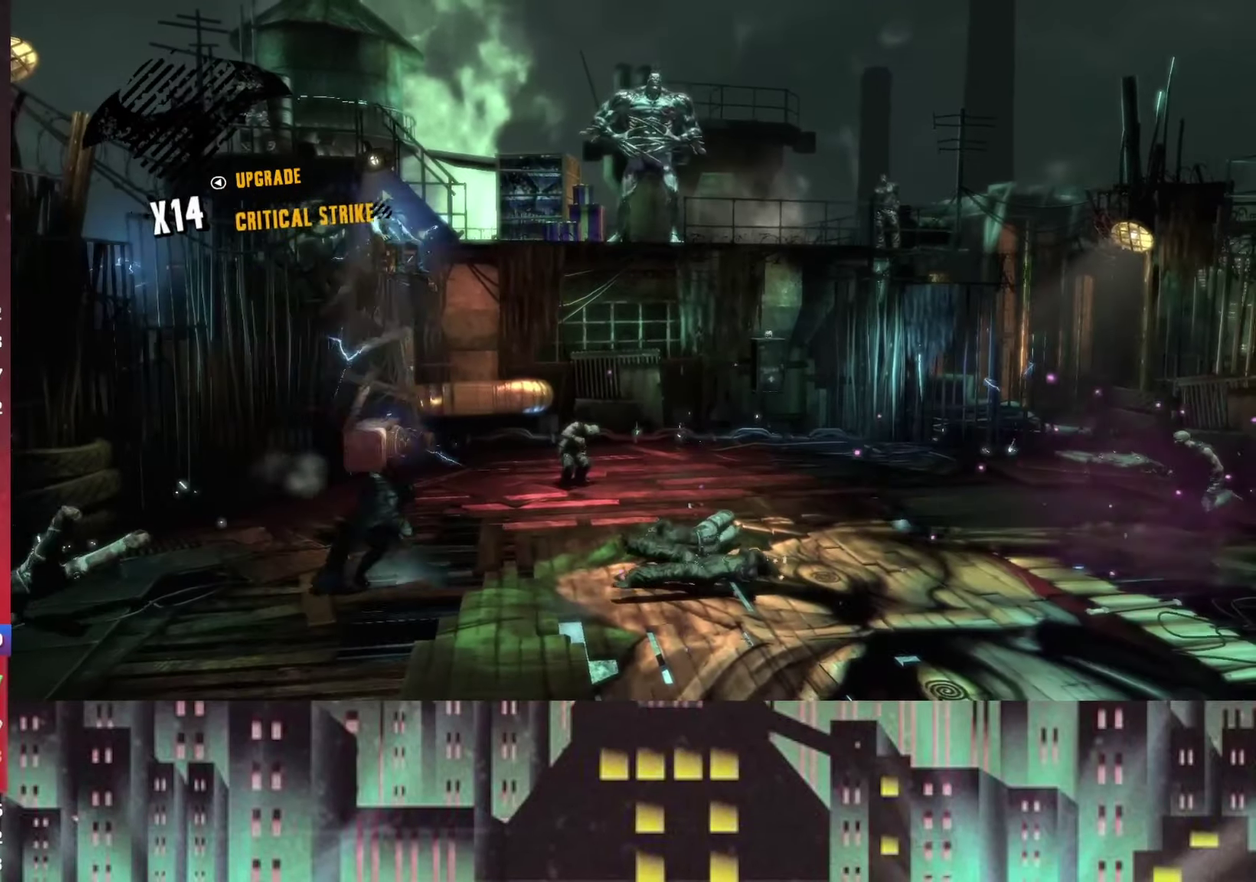
{"buttons": [], "left_stick": "center", "right_stick": "center"}
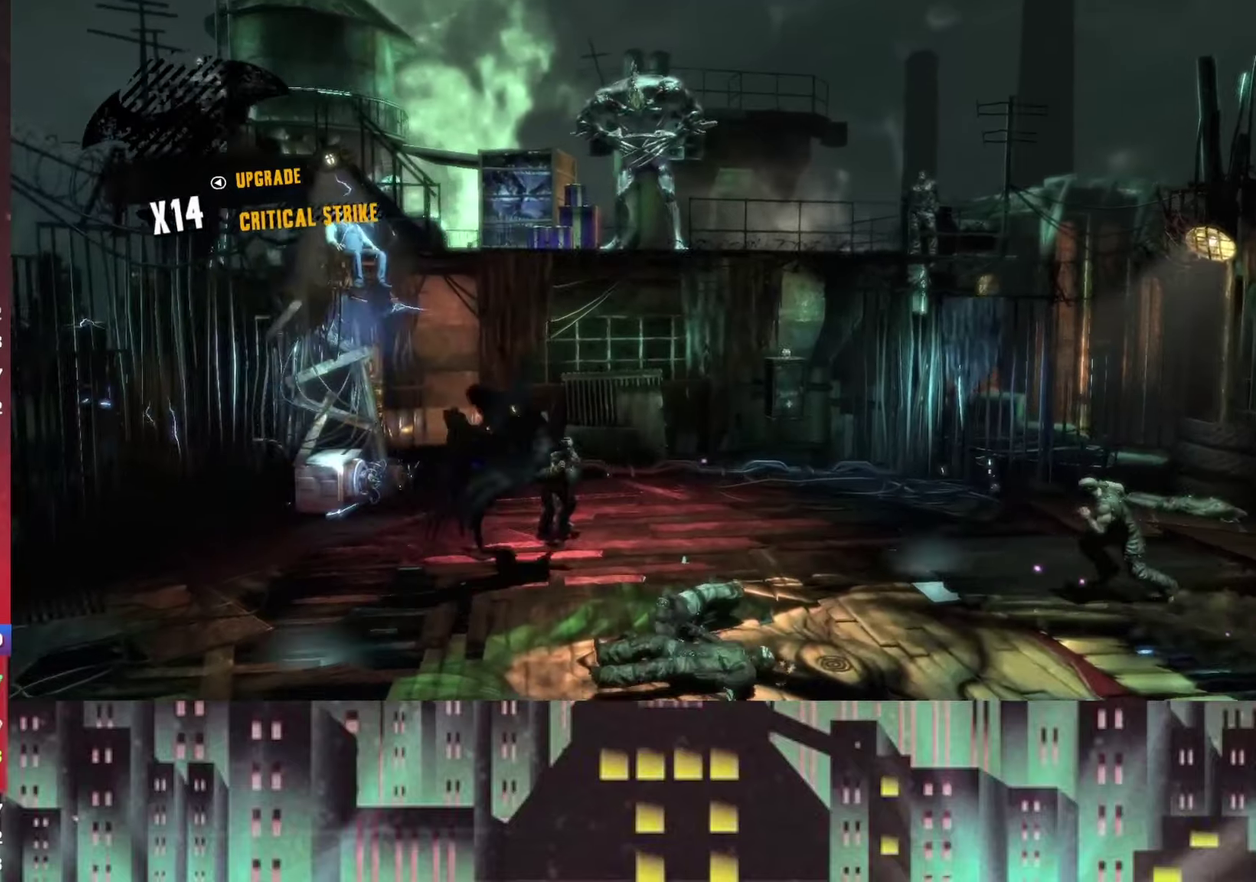
{"buttons": ["X"], "left_stick": "down", "right_stick": "center"}
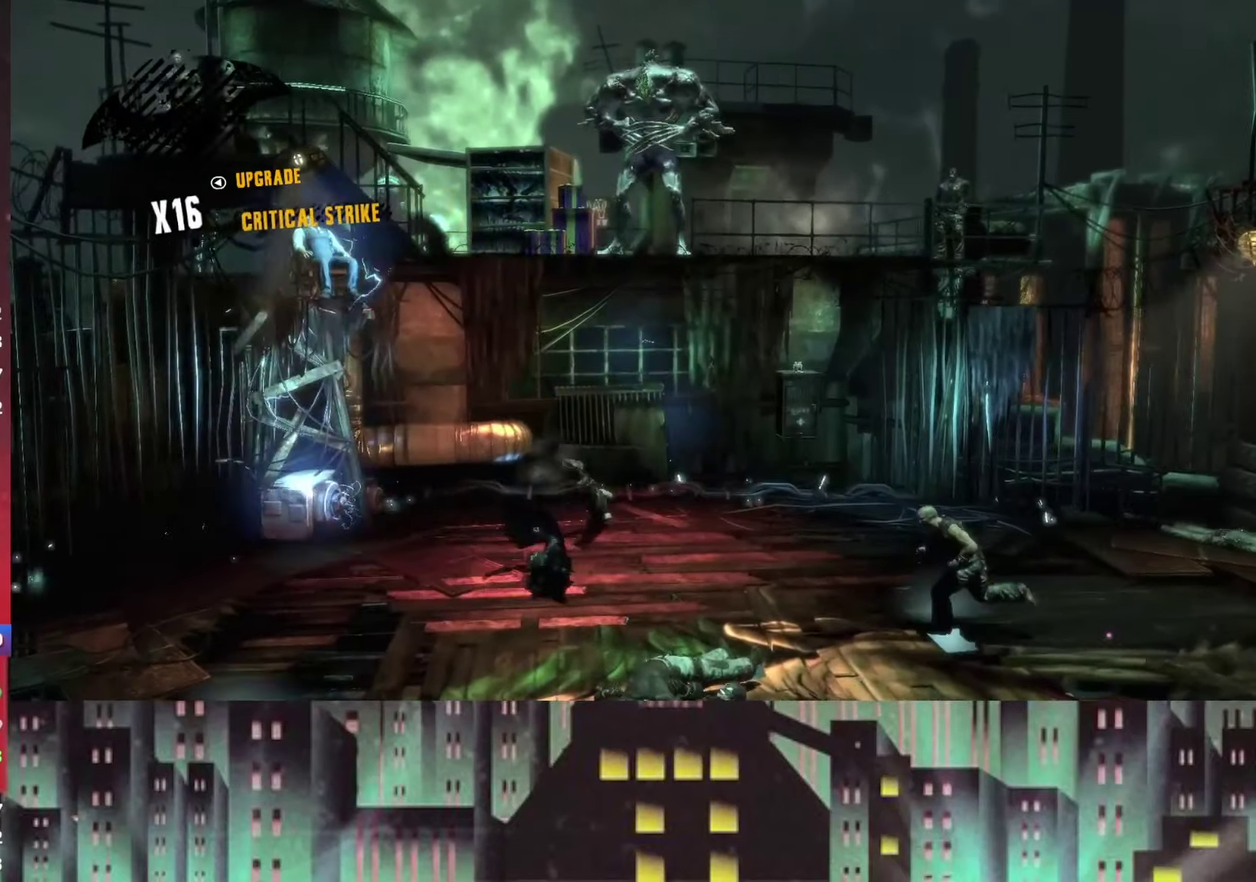
{"buttons": [], "left_stick": "up-right", "right_stick": "center", "events": [[83, "X", "up"], [250, "left_stick", "down-right"], [416, "left_stick", "up-right"]]}
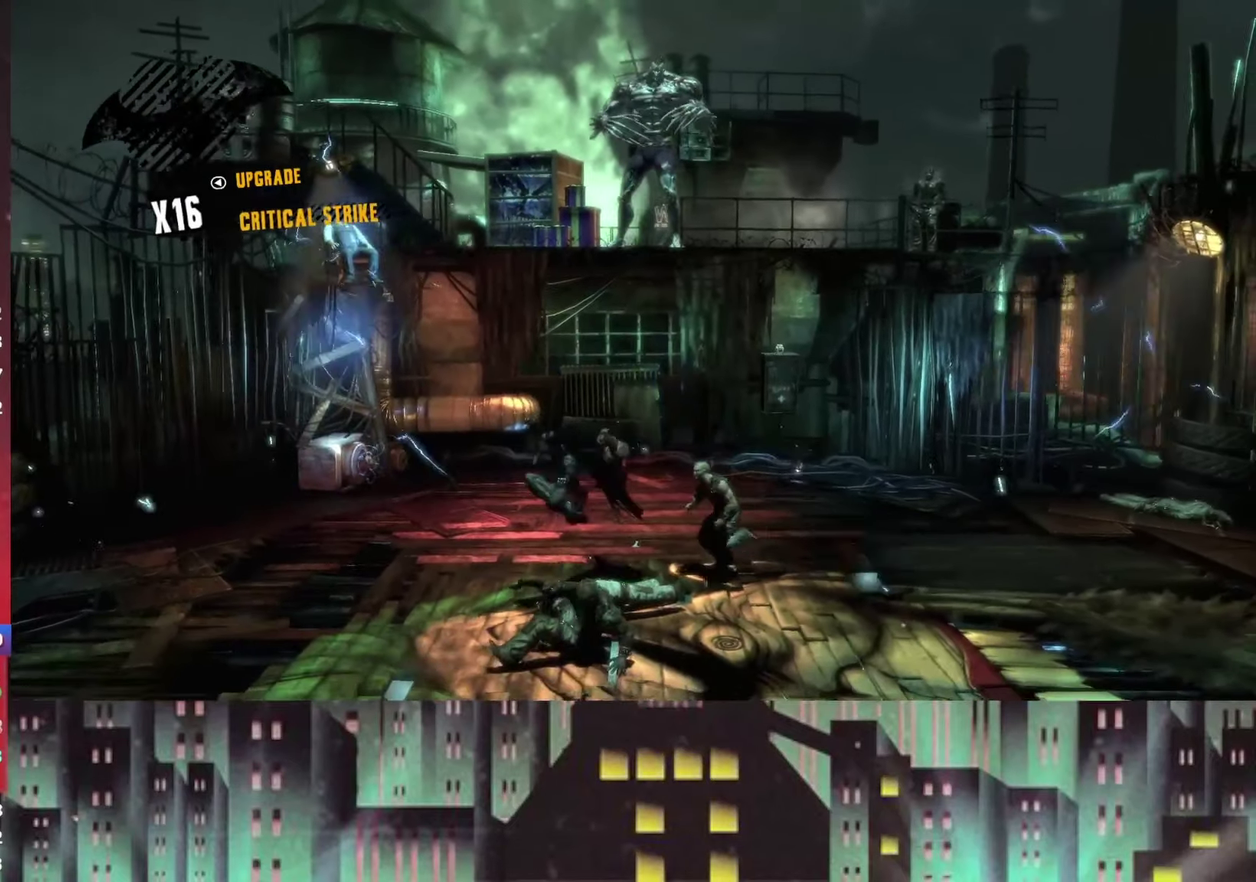
{"buttons": [], "left_stick": "up-right", "right_stick": "center", "events": [[333, "X", "down"], [500, "X", "up"]]}
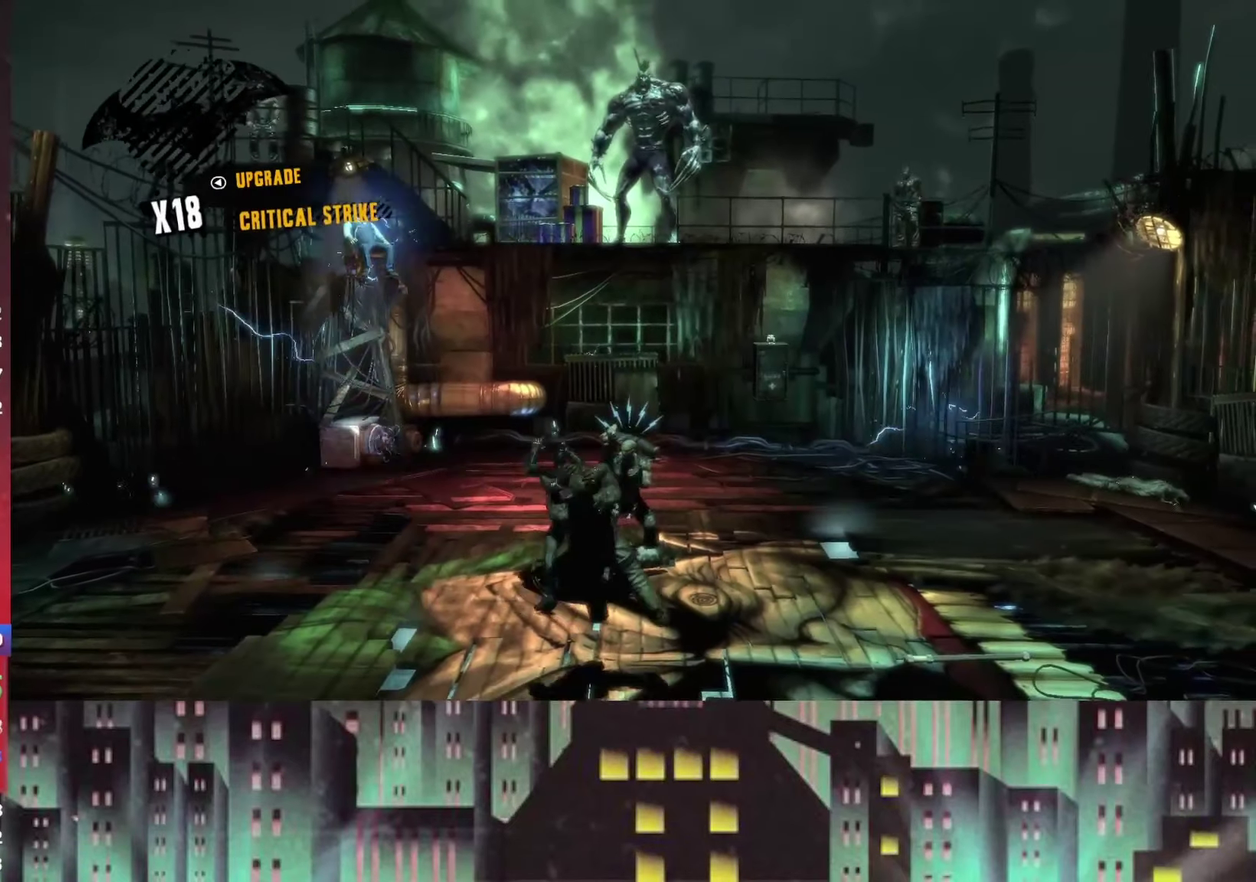
{"buttons": [], "left_stick": "up-right", "right_stick": "center"}
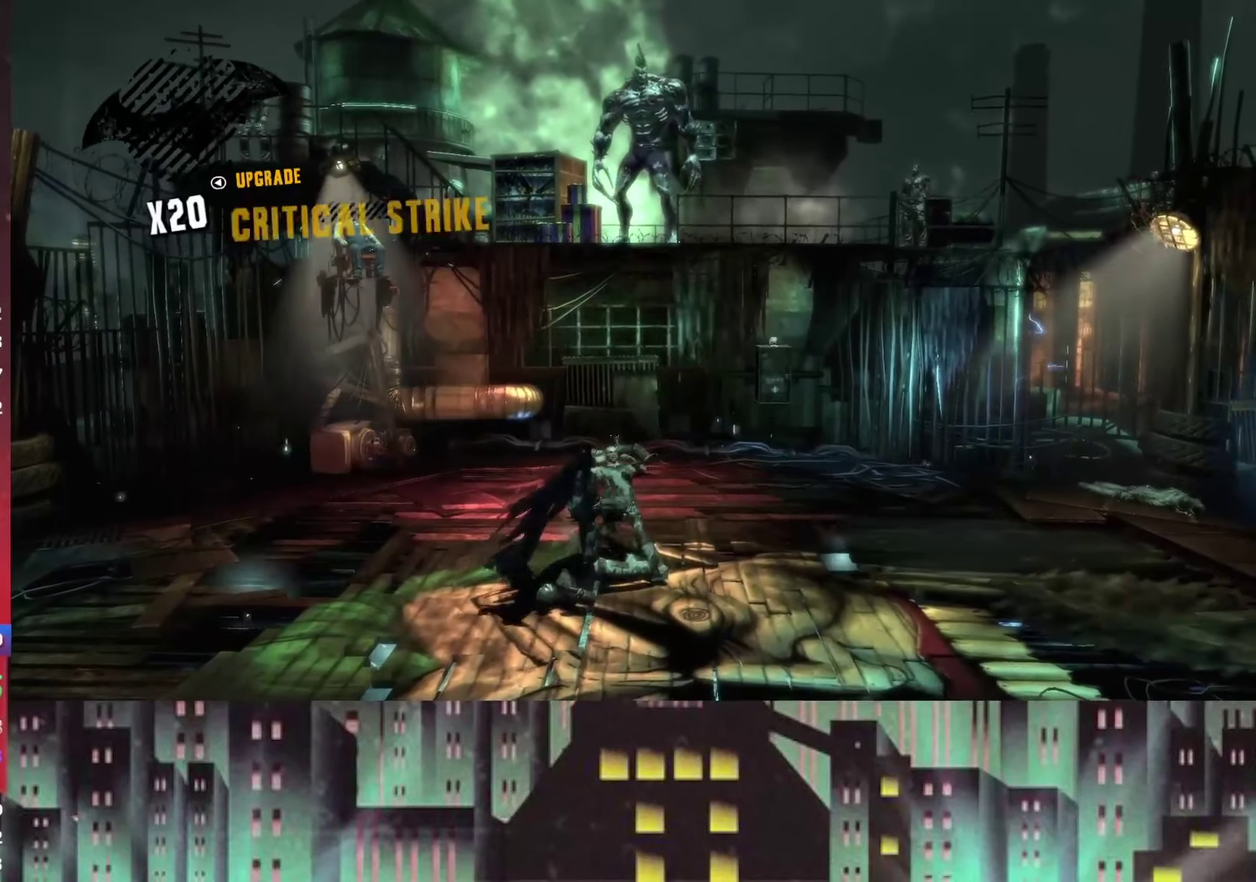
{"buttons": [], "left_stick": "center", "right_stick": "center", "events": [[500, "left_stick", "center"]]}
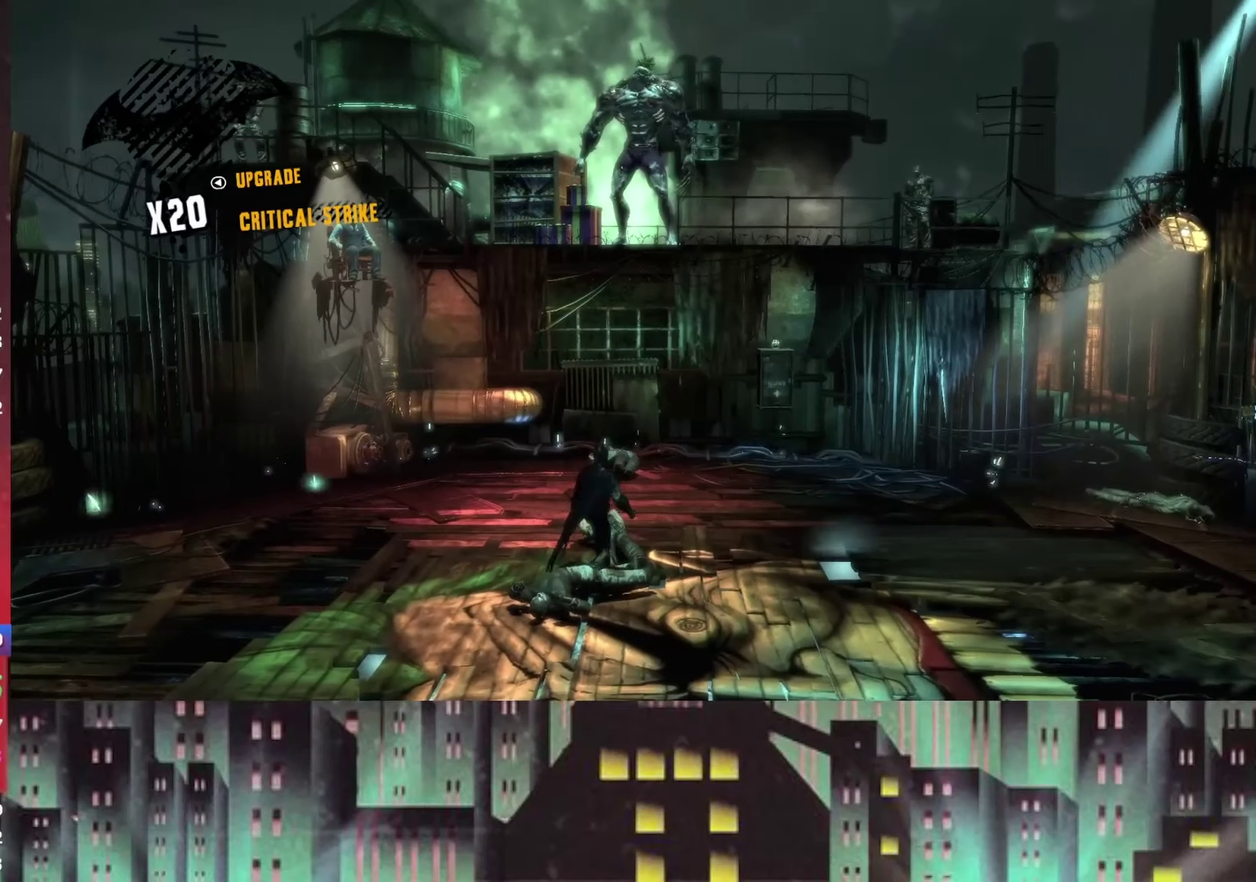
{"buttons": ["Y", "R2"], "left_stick": "center", "right_stick": "center", "events": [[166, "R2", "down"], [291, "Y", "down"], [416, "Y", "up"], [500, "Y", "down"]]}
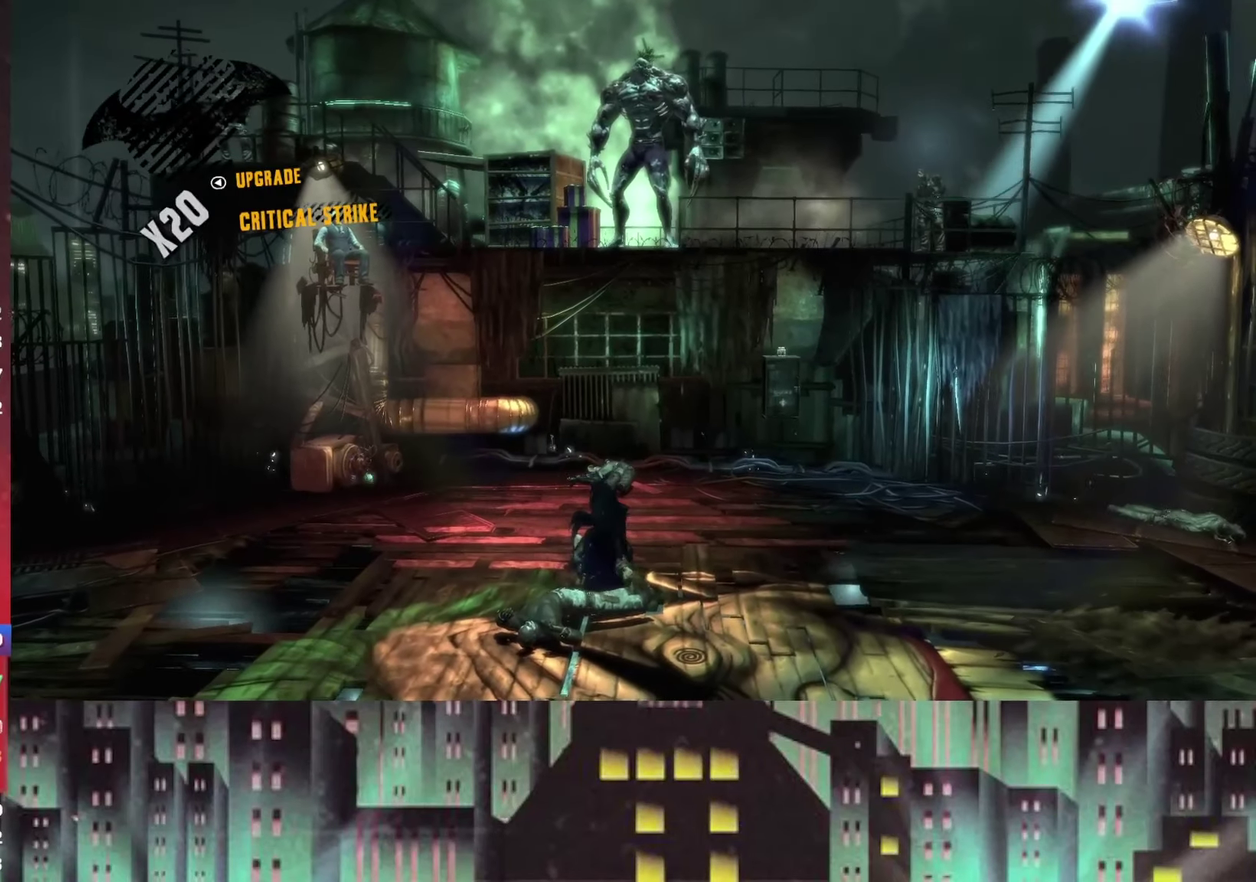
{"buttons": [], "left_stick": "center", "right_stick": "center", "events": [[83, "Y", "up"], [166, "R2", "up"]]}
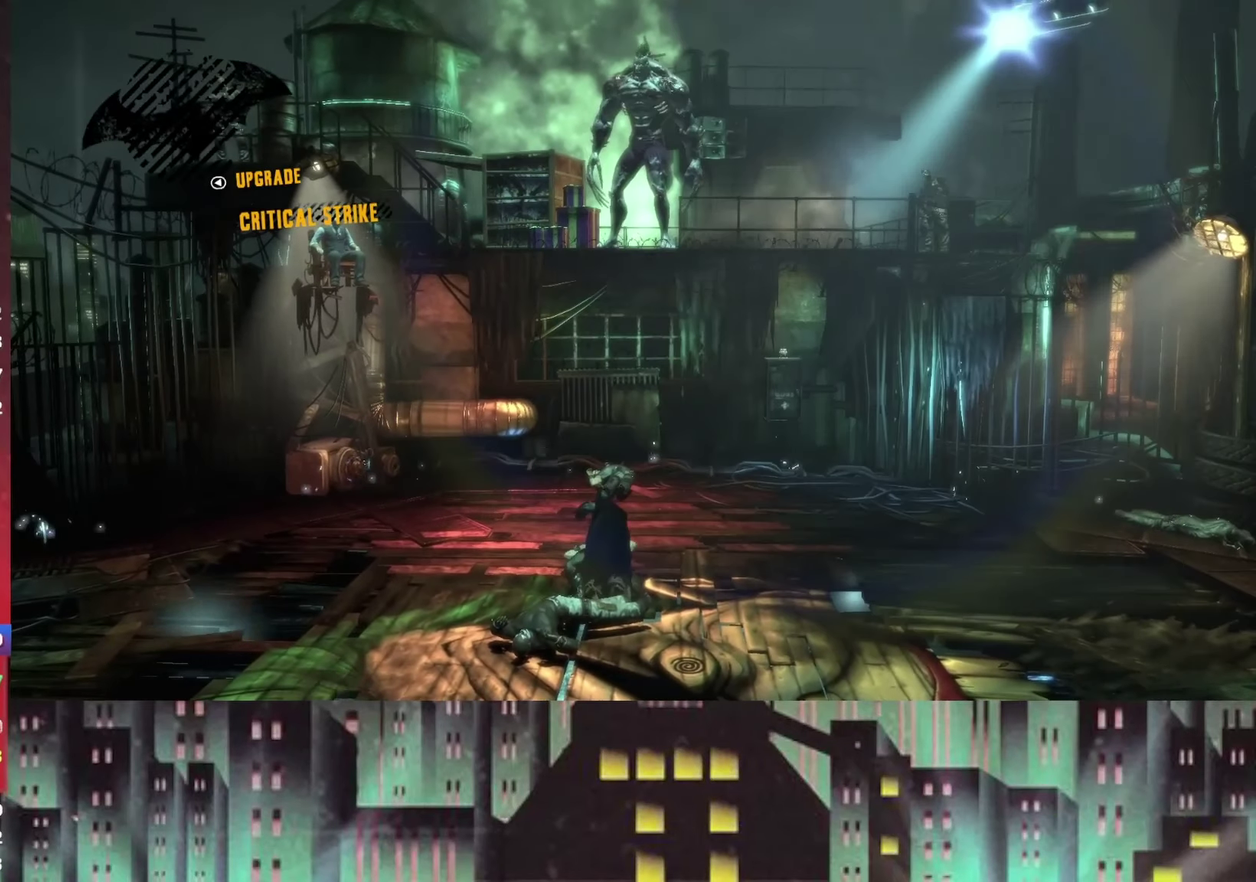
{"buttons": ["DPAD_DOWN"], "left_stick": "center", "right_stick": "center", "events": [[83, "DPAD_DOWN", "down"], [208, "DPAD_DOWN", "up"], [250, "DPAD_DOWN", "down"], [375, "DPAD_DOWN", "up"], [416, "DPAD_DOWN", "down"]]}
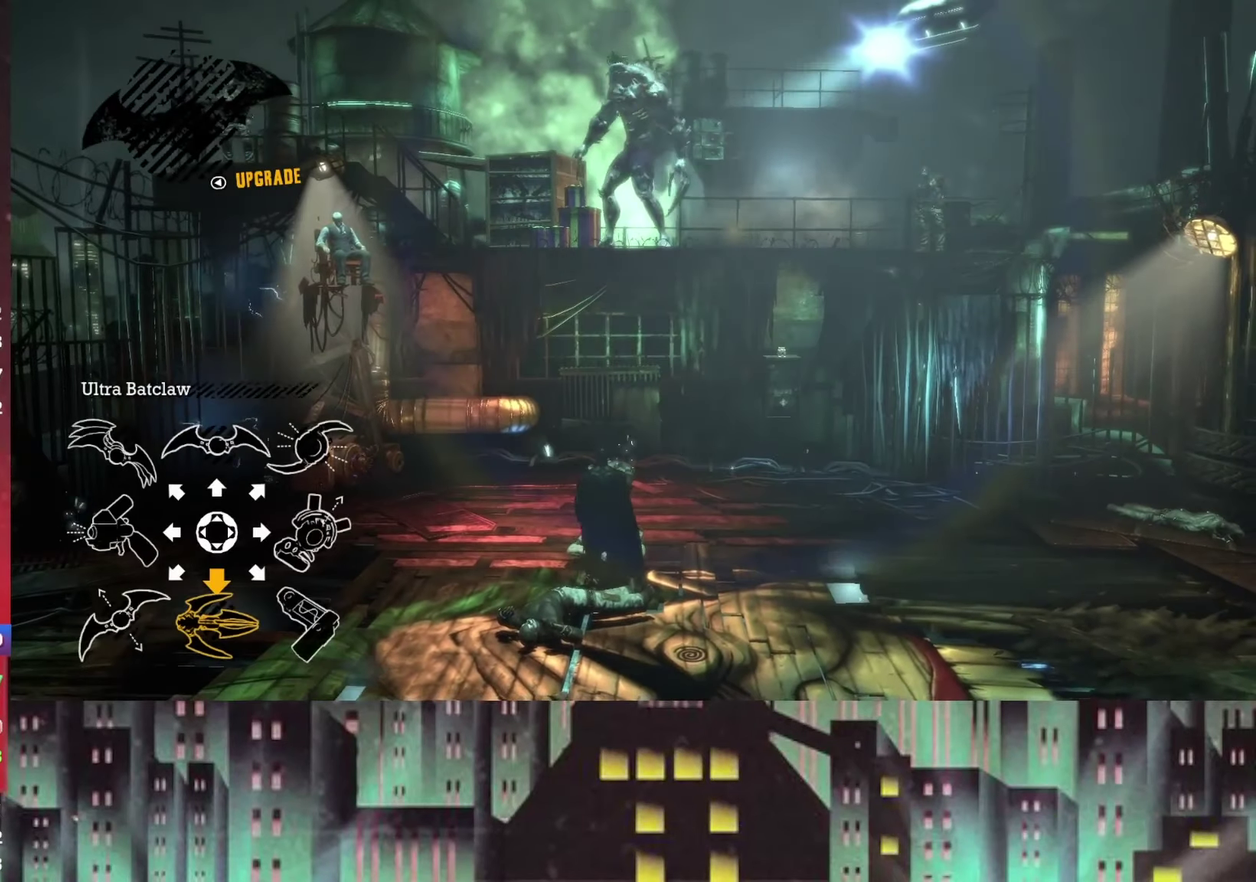
{"buttons": ["L2"], "left_stick": "center", "right_stick": "up", "events": [[41, "DPAD_DOWN", "up"], [83, "DPAD_DOWN", "down"], [208, "DPAD_DOWN", "up"], [375, "L2", "down"], [375, "right_stick", "up"]]}
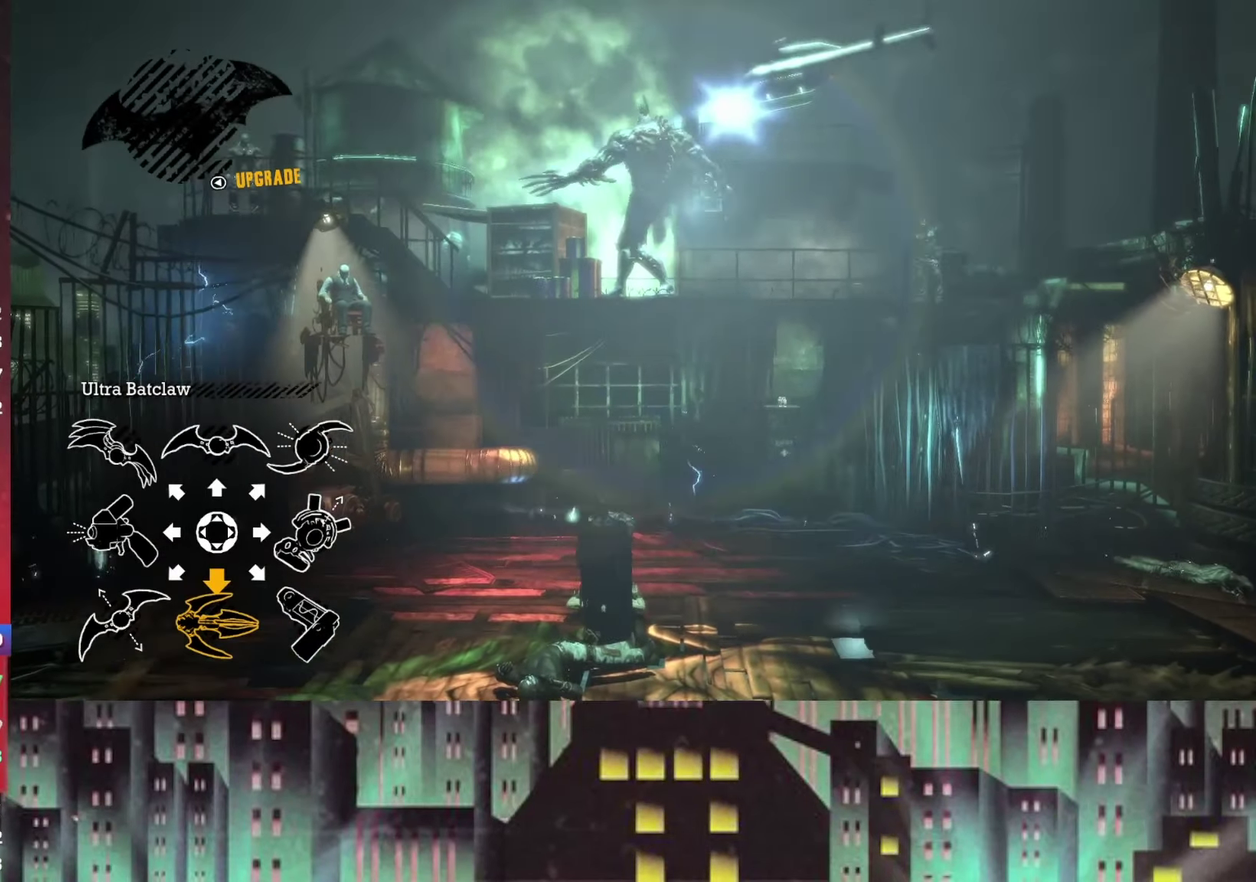
{"buttons": ["L2"], "left_stick": "center", "right_stick": "up"}
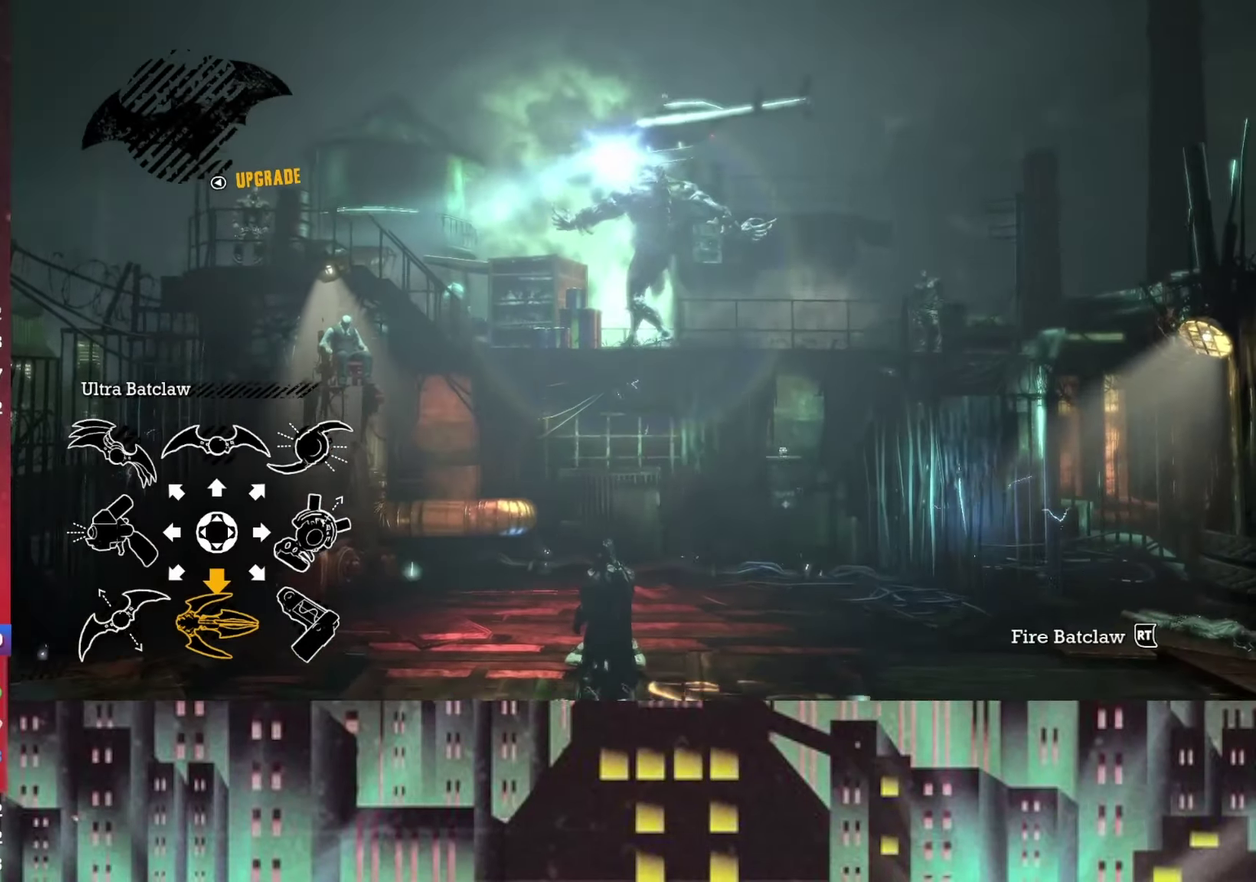
{"buttons": ["L2"], "left_stick": "center", "right_stick": "center", "events": [[167, "R2", "down"], [292, "right_stick", "center"], [334, "R2", "up"]]}
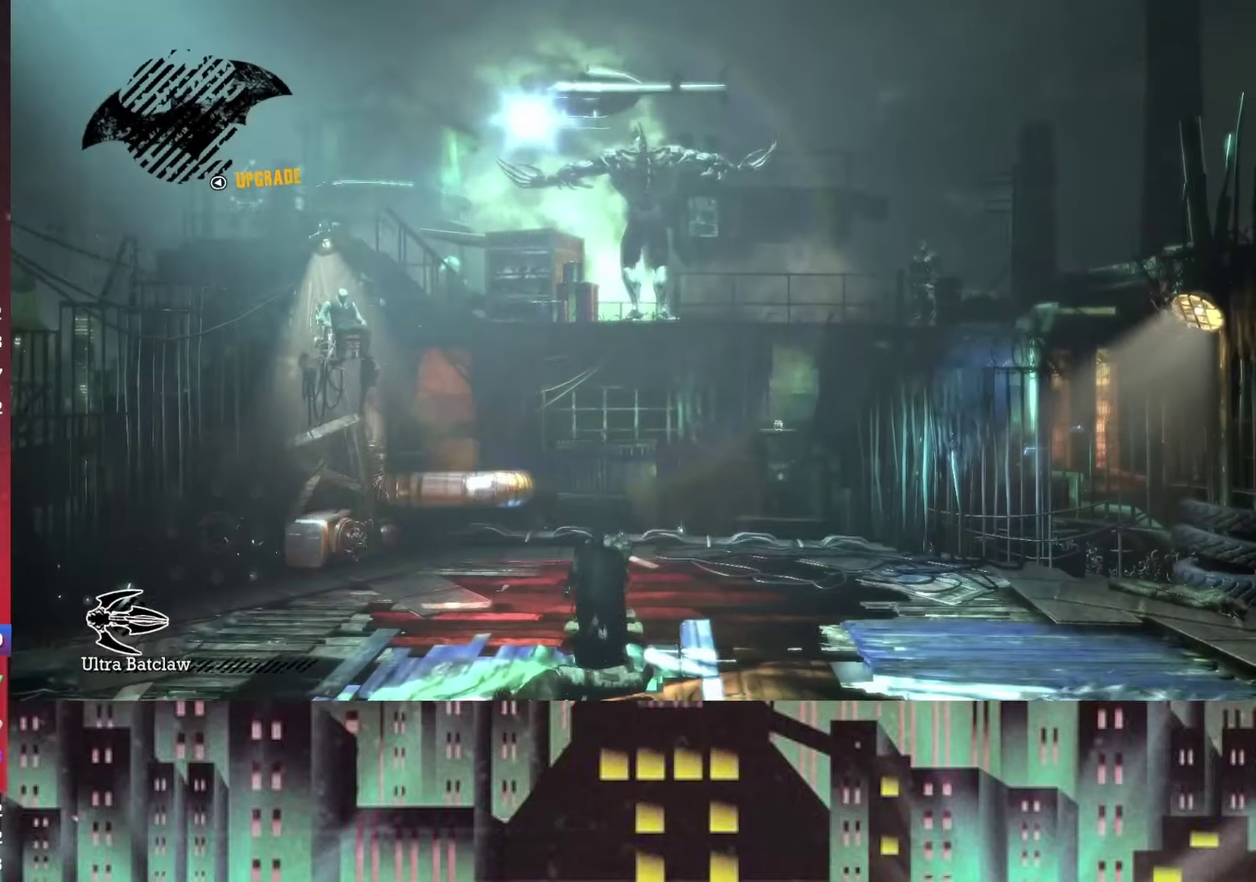
{"buttons": ["L2"], "left_stick": "center", "right_stick": "up", "events": [[500, "right_stick", "up"]]}
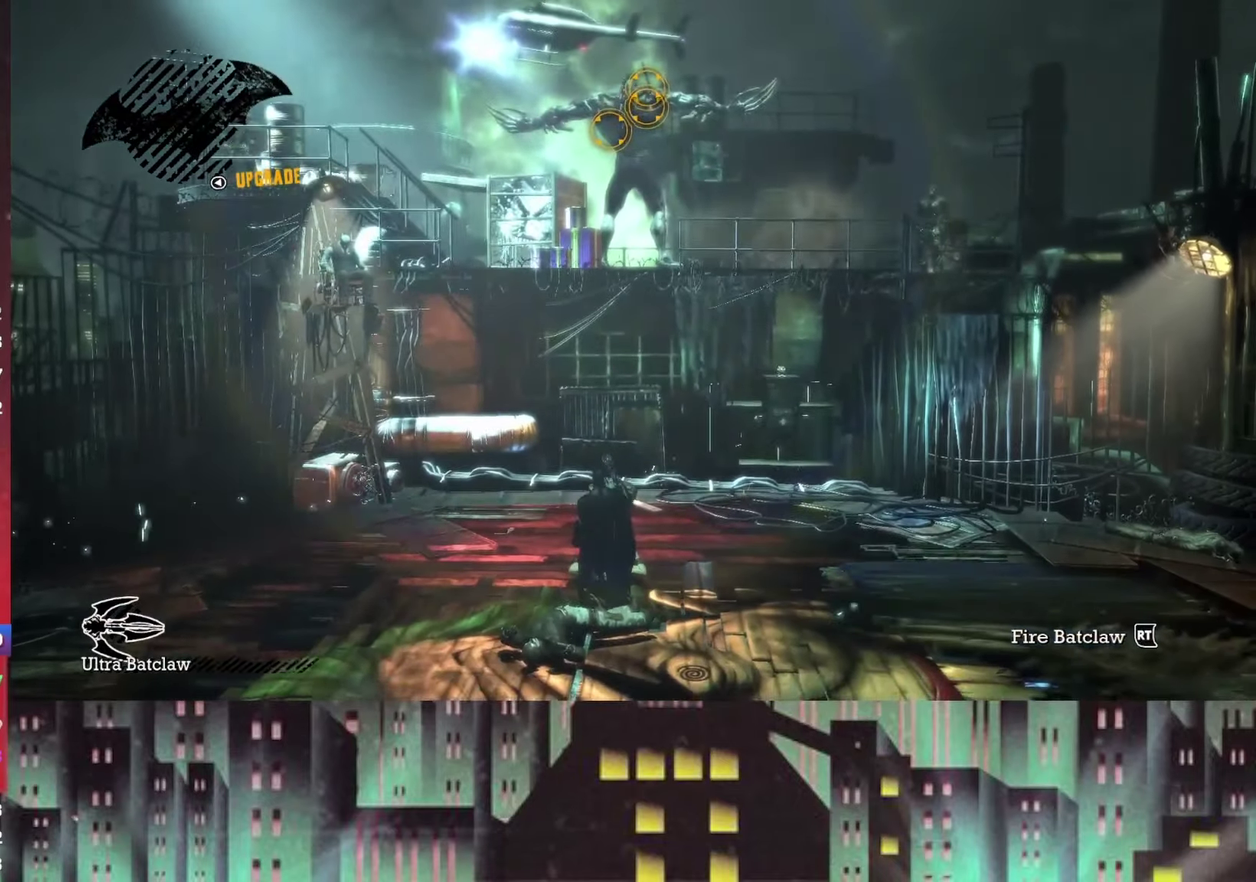
{"buttons": [], "left_stick": "center", "right_stick": "center", "events": [[209, "R2", "down"], [292, "right_stick", "center"], [375, "R2", "up"], [500, "L2", "up"]]}
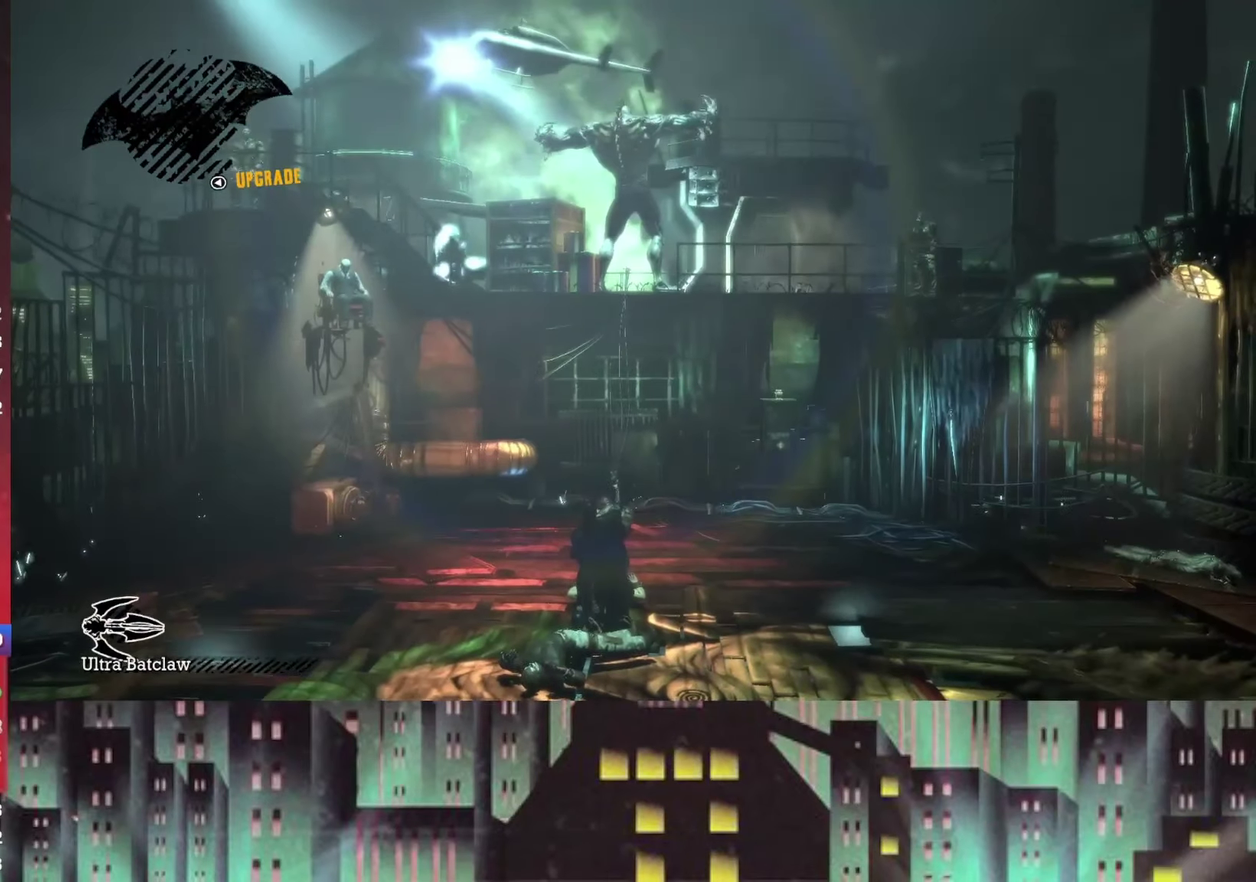
{"buttons": [], "left_stick": "center", "right_stick": "center", "events": [[417, "A", "down"], [500, "A", "up"]]}
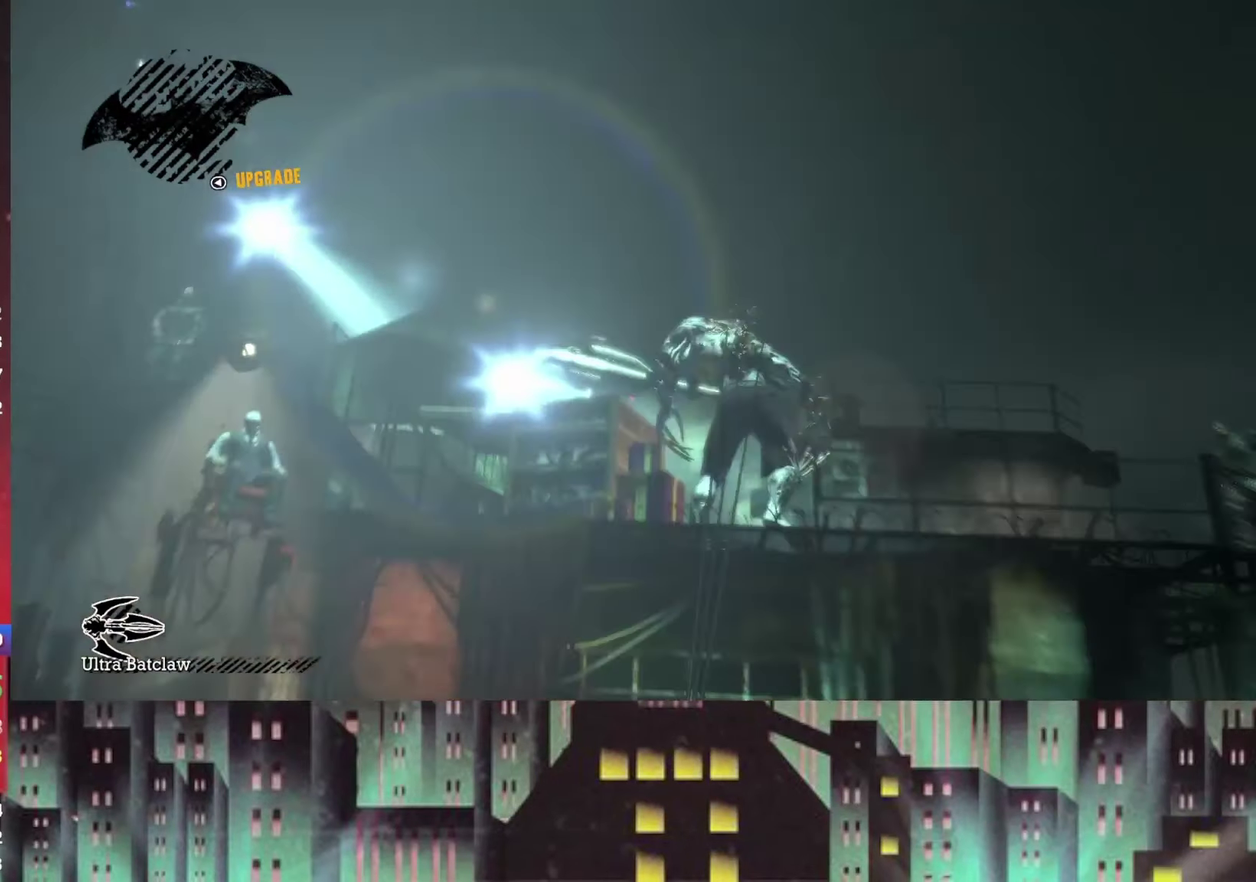
{"buttons": [], "left_stick": "center", "right_stick": "center", "events": [[84, "A", "down"], [125, "A", "up"], [209, "A", "down"], [250, "A", "up"], [334, "A", "down"], [375, "A", "up"], [417, "A", "down"], [500, "A", "up"]]}